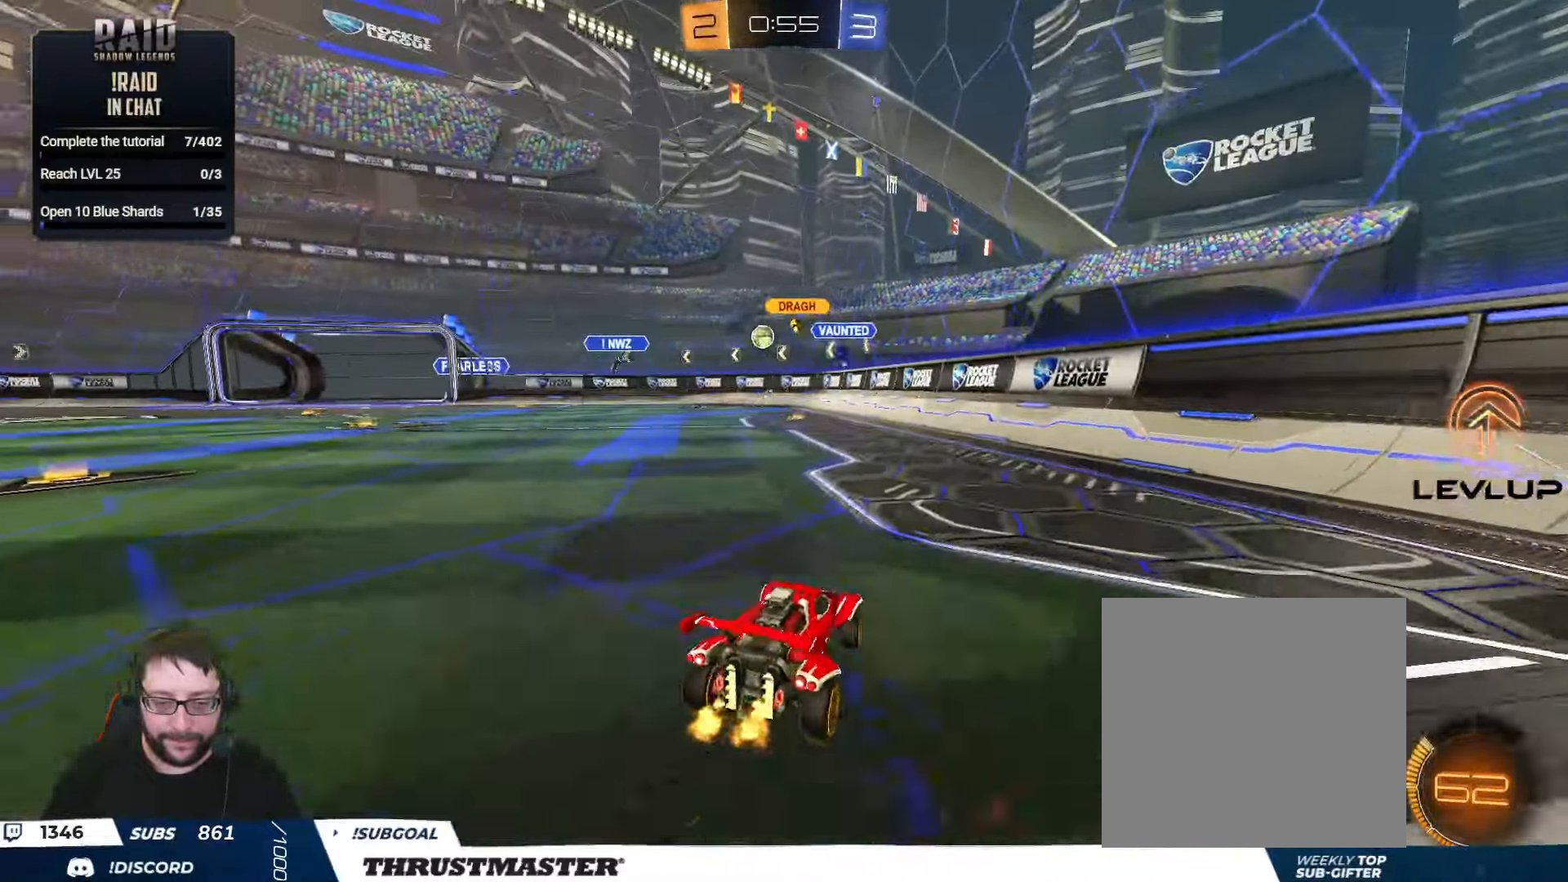
Gameplay with a controller (Xbox layout); each line is a JSON object with the inputs held at the frame after it. "events" lists button and stick changes between this image and that frame as [ms after this image, input, new state], when the widget could be followed in between.
{"buttons": ["B", "R2"], "left_stick": "left", "right_stick": "center", "events": [[50, "B", "down"], [200, "left_stick", "center"], [367, "left_stick", "left"]]}
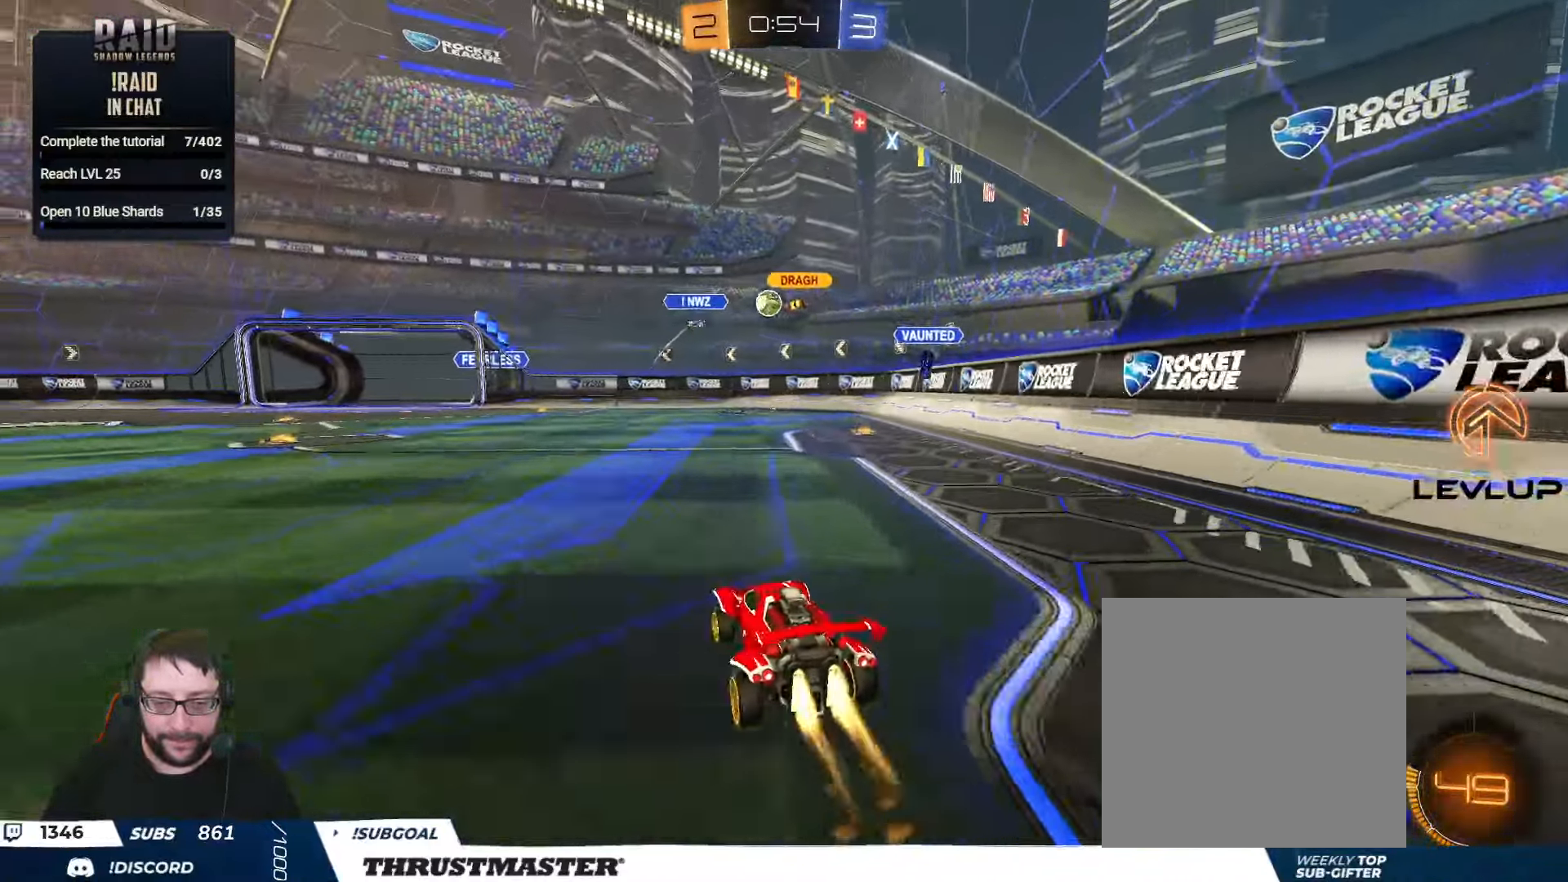
{"buttons": [], "left_stick": "left", "right_stick": "center", "events": [[50, "left_stick", "center"], [150, "B", "up"], [234, "R2", "up"], [267, "left_stick", "down"], [433, "left_stick", "left"]]}
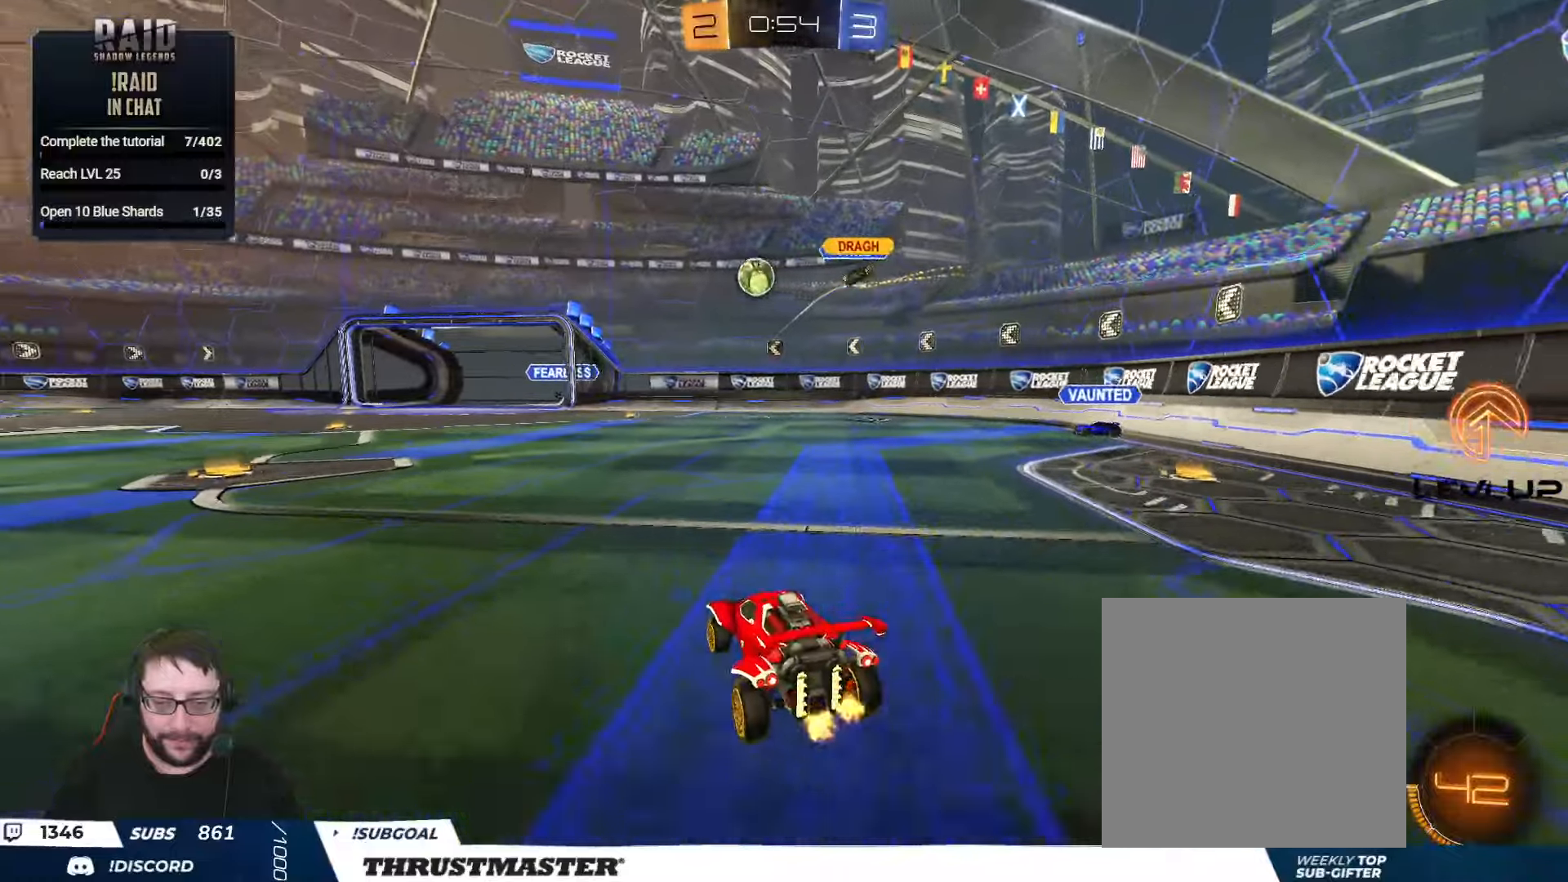
{"buttons": ["B", "R2"], "left_stick": "left", "right_stick": "center", "events": [[33, "R2", "down"], [50, "B", "down"]]}
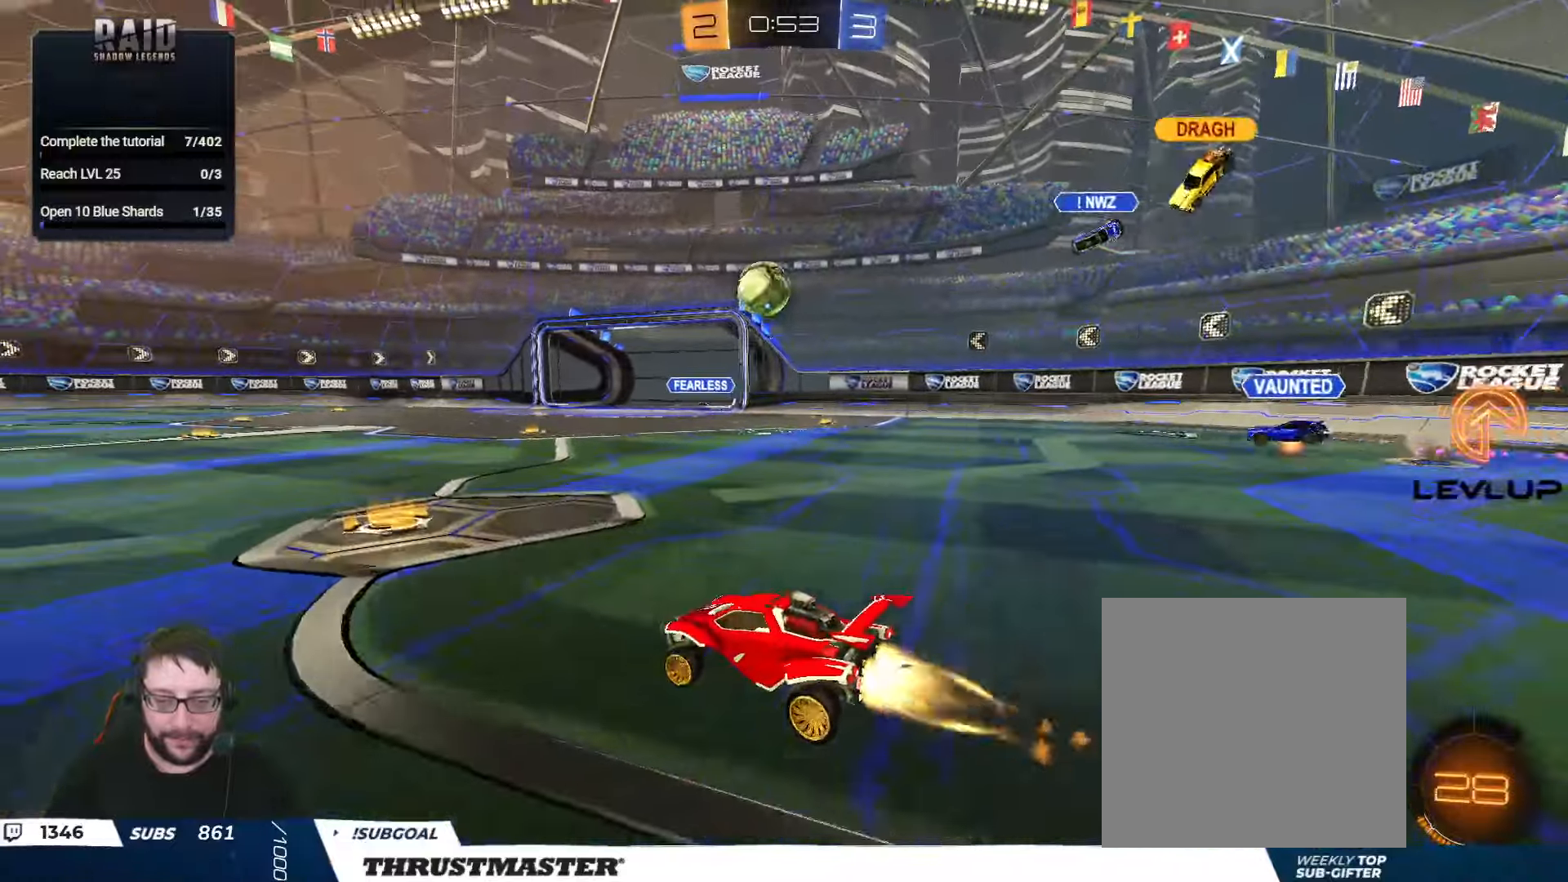
{"buttons": ["A", "B", "R2"], "left_stick": "right", "right_stick": "center", "events": [[16, "left_stick", "center"], [233, "left_stick", "right"], [316, "left_stick", "center"], [400, "left_stick", "right"], [483, "A", "down"]]}
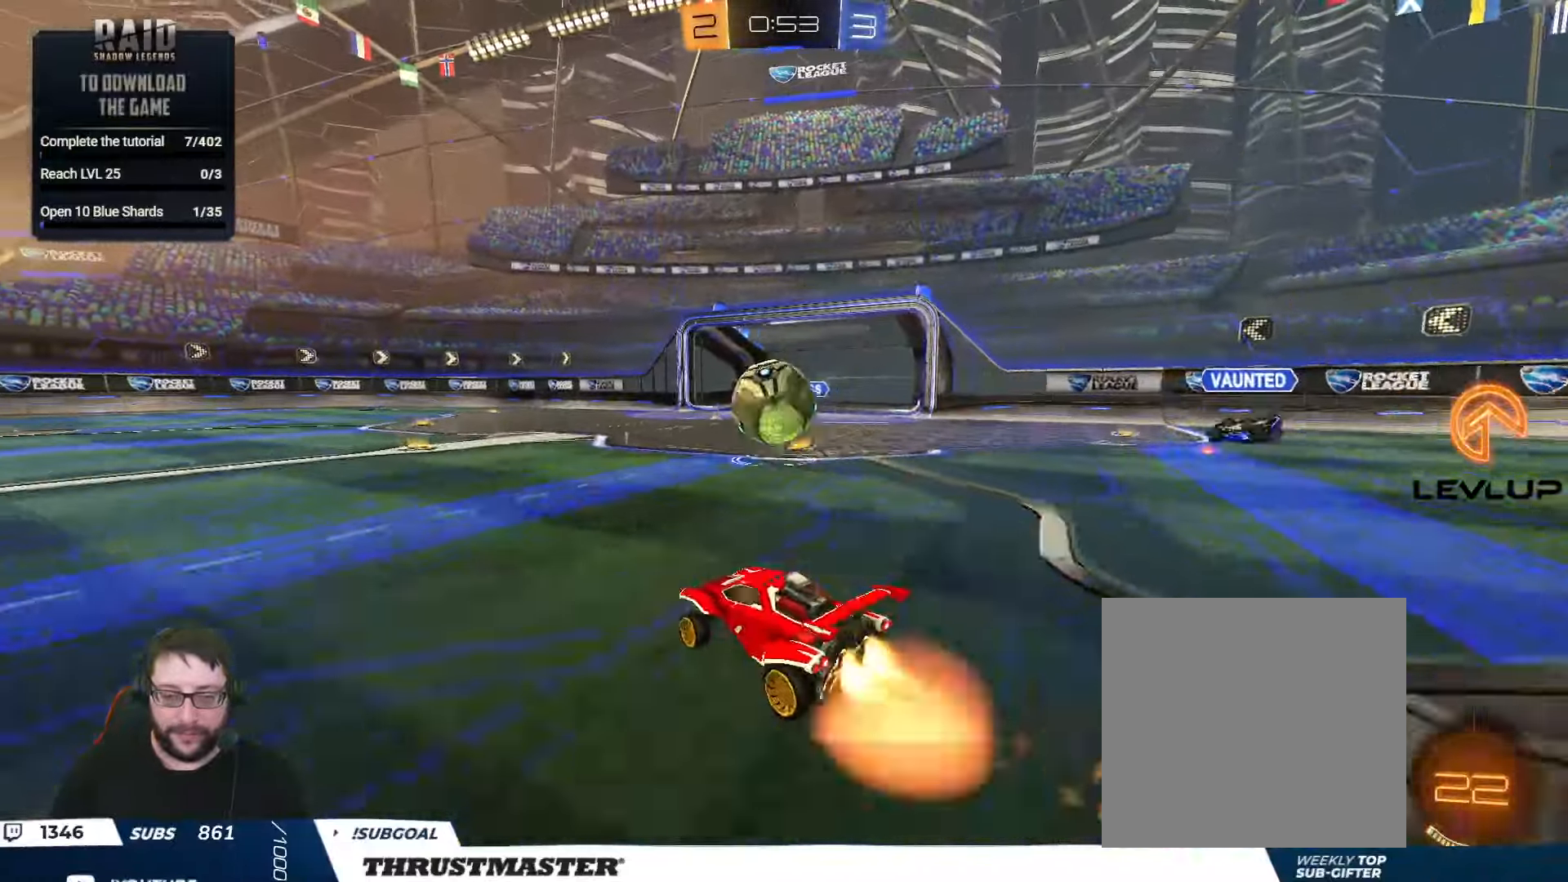
{"buttons": ["B", "L2", "R2", "L3"], "left_stick": "down", "right_stick": "center", "events": [[33, "left_stick", "down"], [66, "L2", "down"], [100, "L3", "down"], [116, "left_stick", "left"], [150, "A", "up"], [183, "L3", "up"], [300, "left_stick", "up-right"], [350, "A", "down"], [400, "L3", "down"], [466, "left_stick", "down"], [483, "A", "up"]]}
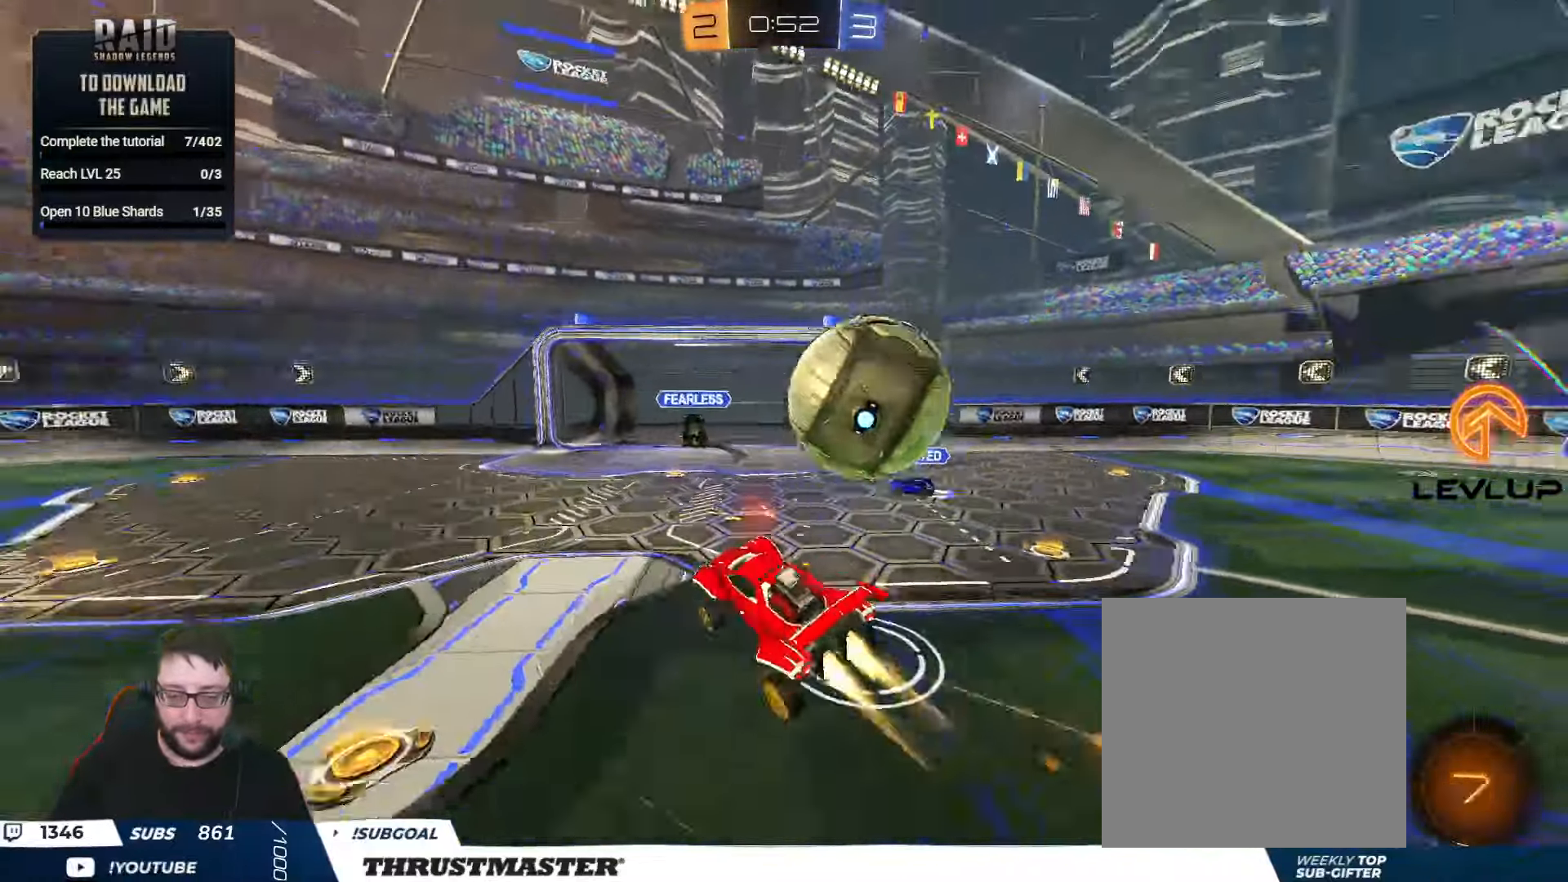
{"buttons": ["L2", "R2"], "left_stick": "down-right", "right_stick": "center", "events": [[33, "L3", "up"], [50, "Y", "down"], [133, "B", "up"], [250, "Y", "up"], [250, "left_stick", "down-right"]]}
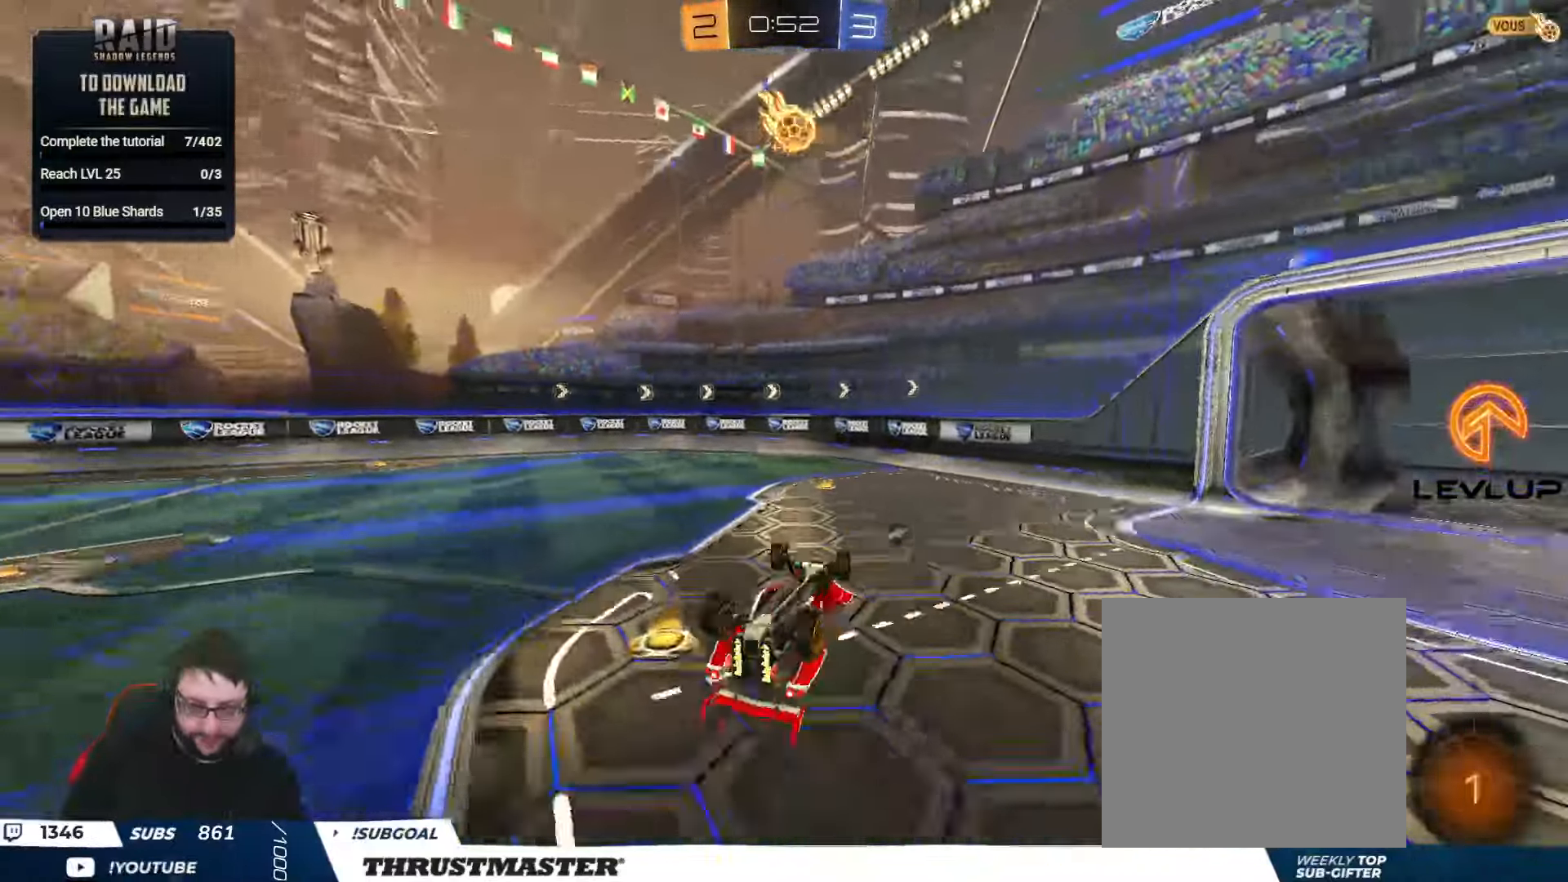
{"buttons": [], "left_stick": "down-left", "right_stick": "center", "events": [[16, "Y", "down"], [100, "Y", "up"], [200, "R2", "up"], [366, "L2", "up"], [466, "left_stick", "down-left"]]}
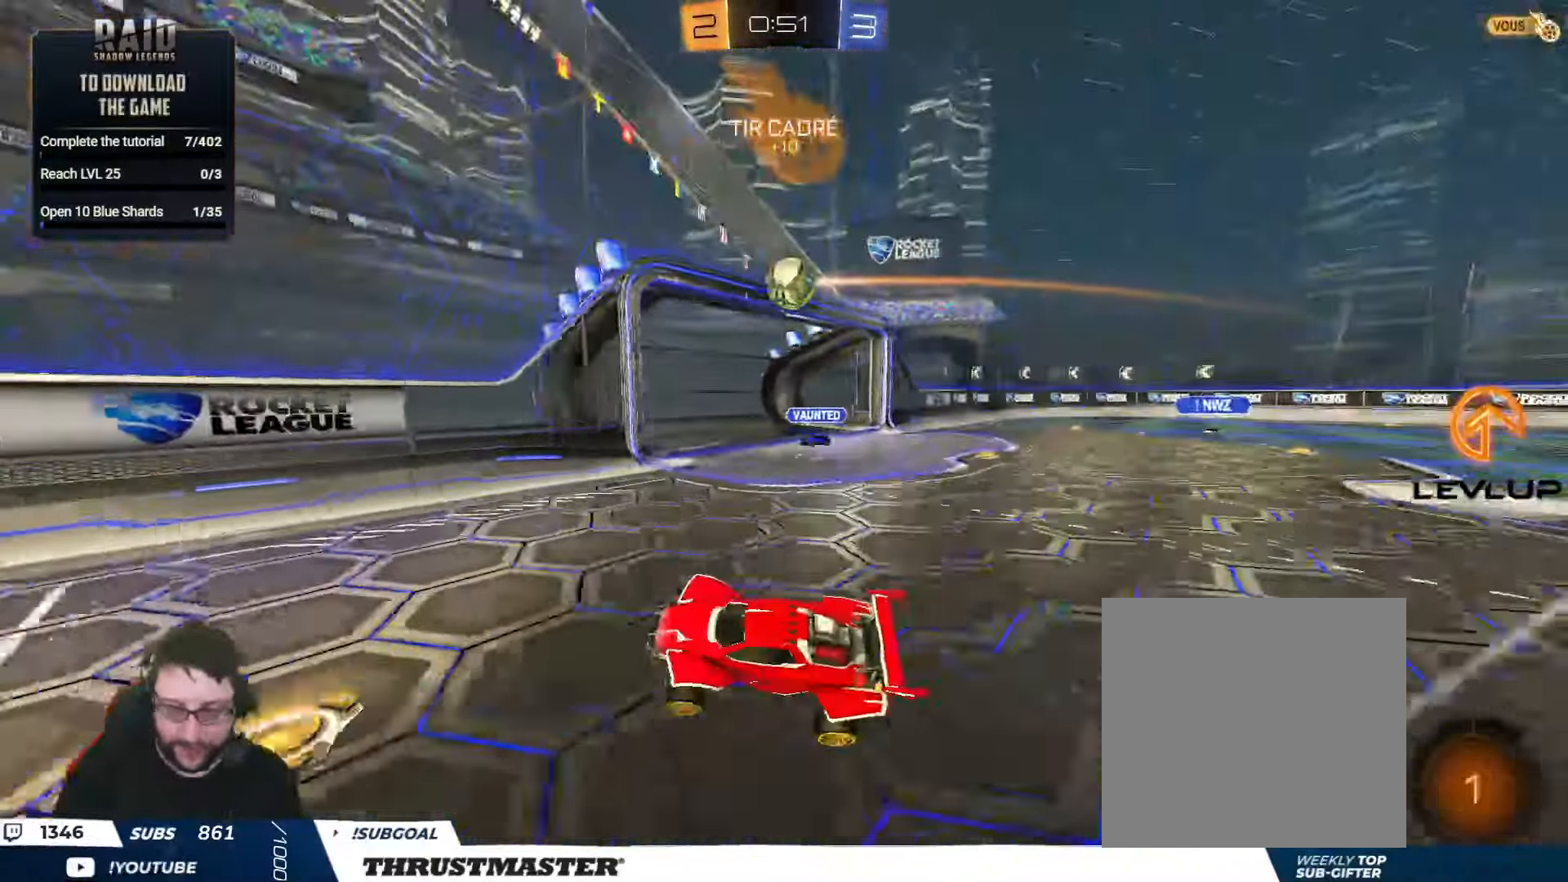
{"buttons": ["R2"], "left_stick": "left", "right_stick": "center", "events": [[83, "left_stick", "left"], [116, "R2", "down"], [166, "Y", "down"], [250, "Y", "up"], [366, "L2", "down"], [483, "L2", "up"]]}
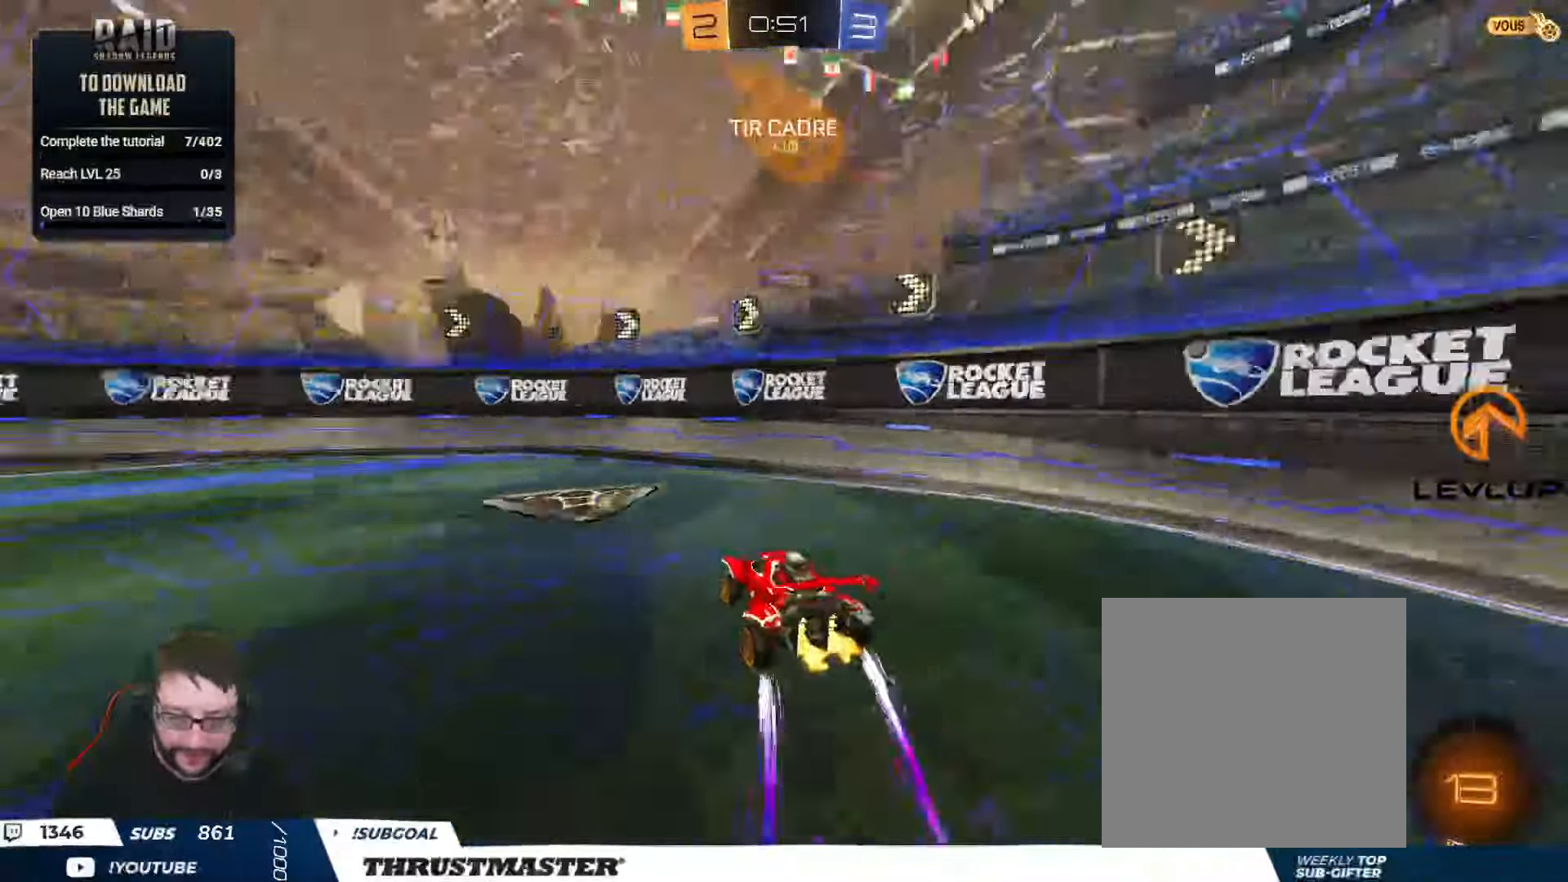
{"buttons": ["B", "R2"], "left_stick": "center", "right_stick": "center", "events": [[100, "Y", "down"], [133, "B", "down"], [250, "left_stick", "center"], [283, "Y", "up"]]}
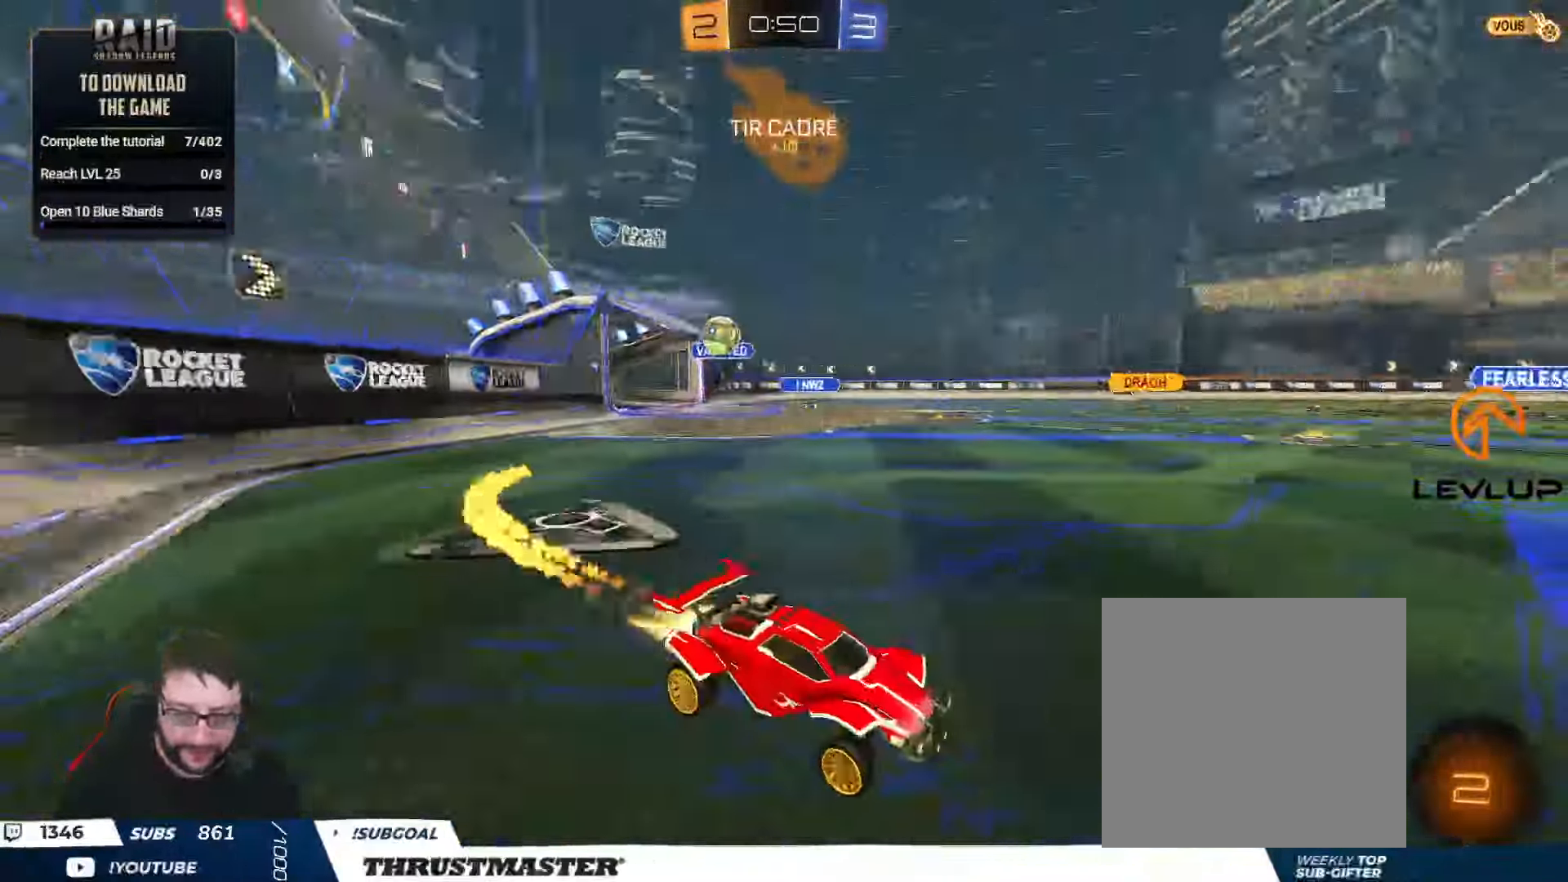
{"buttons": ["R2"], "left_stick": "up-left", "right_stick": "center", "events": [[66, "left_stick", "left"], [83, "B", "up"], [116, "left_stick", "up-left"], [200, "L2", "down"], [216, "R2", "up"], [300, "R2", "down"], [366, "L2", "up"]]}
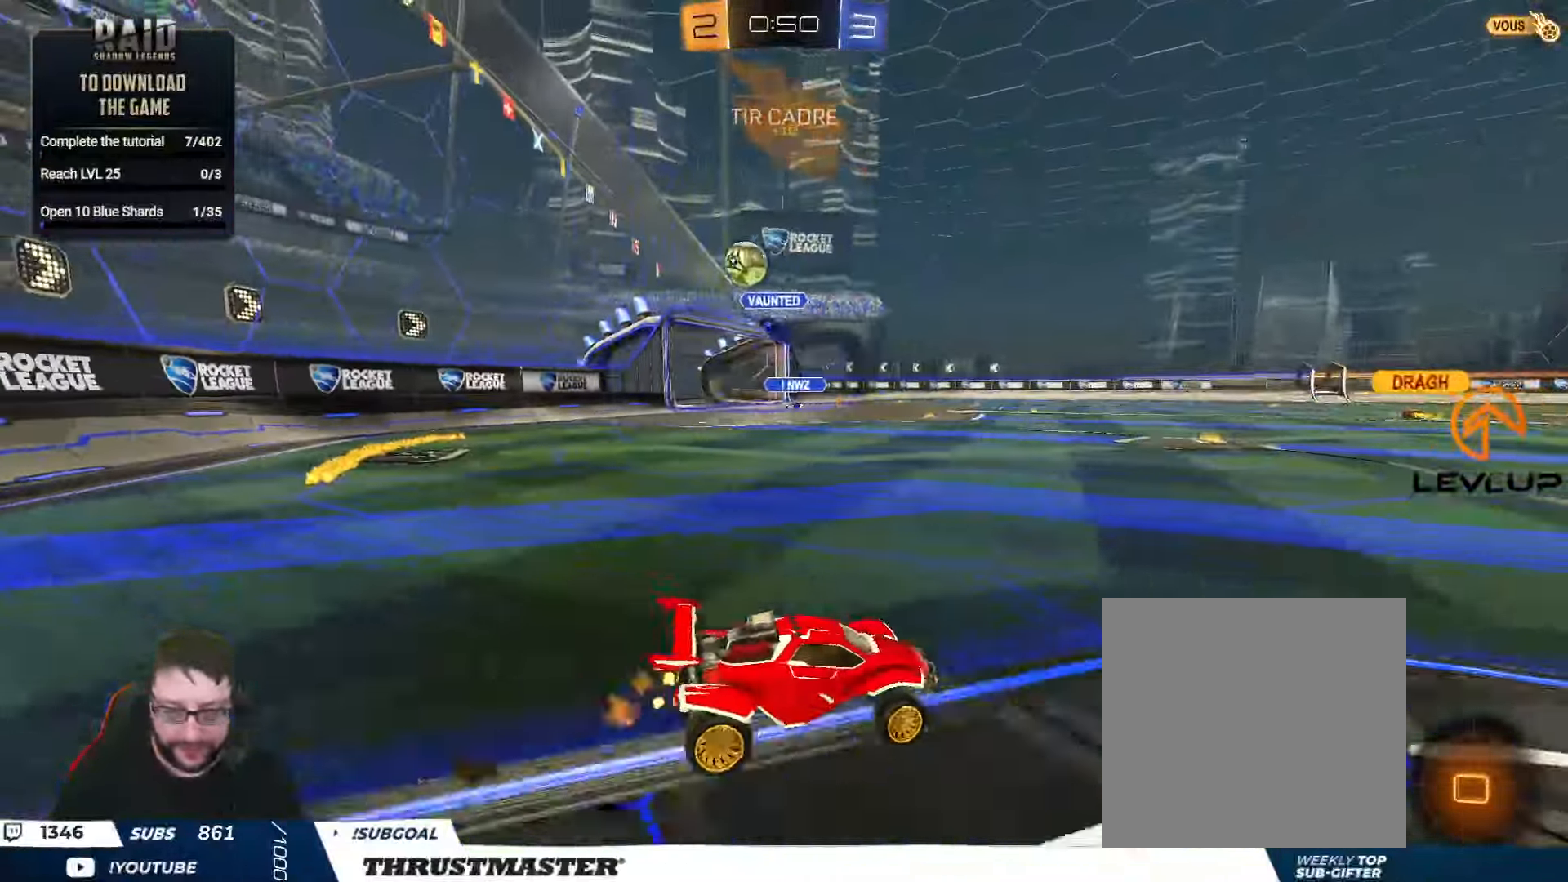
{"buttons": ["Y", "L2", "R2"], "left_stick": "up", "right_stick": "center", "events": [[16, "left_stick", "up-right"], [166, "left_stick", "center"], [233, "A", "down"], [266, "L2", "down"], [266, "left_stick", "up"], [316, "A", "up"], [366, "A", "down"], [416, "A", "up"], [466, "Y", "down"]]}
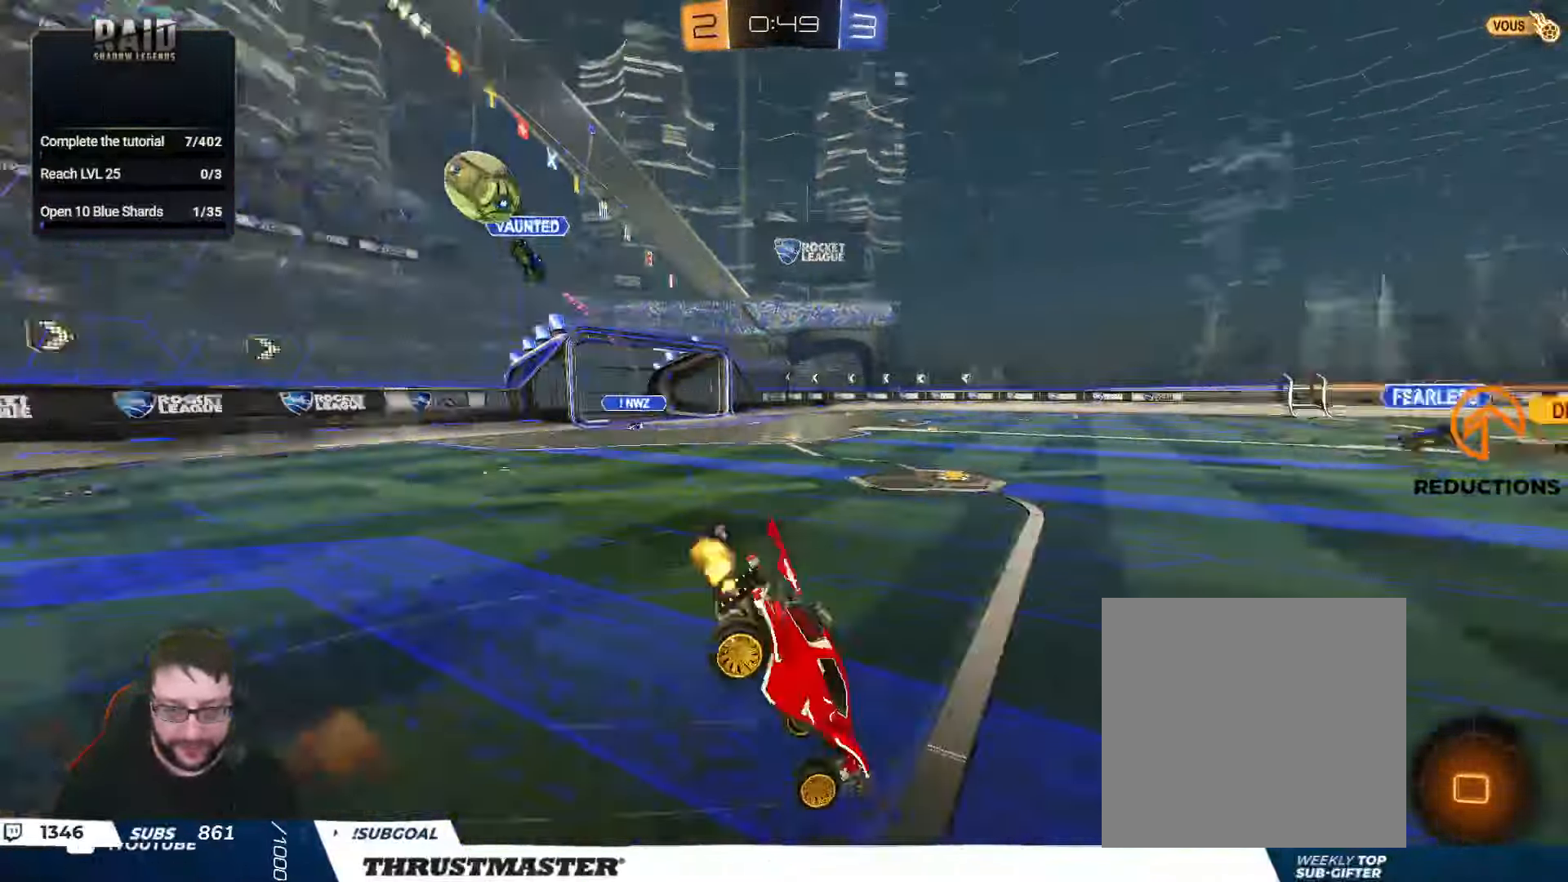
{"buttons": [], "left_stick": "center", "right_stick": "center", "events": [[33, "Y", "up"], [66, "L2", "up"], [83, "R2", "up"], [300, "left_stick", "center"]]}
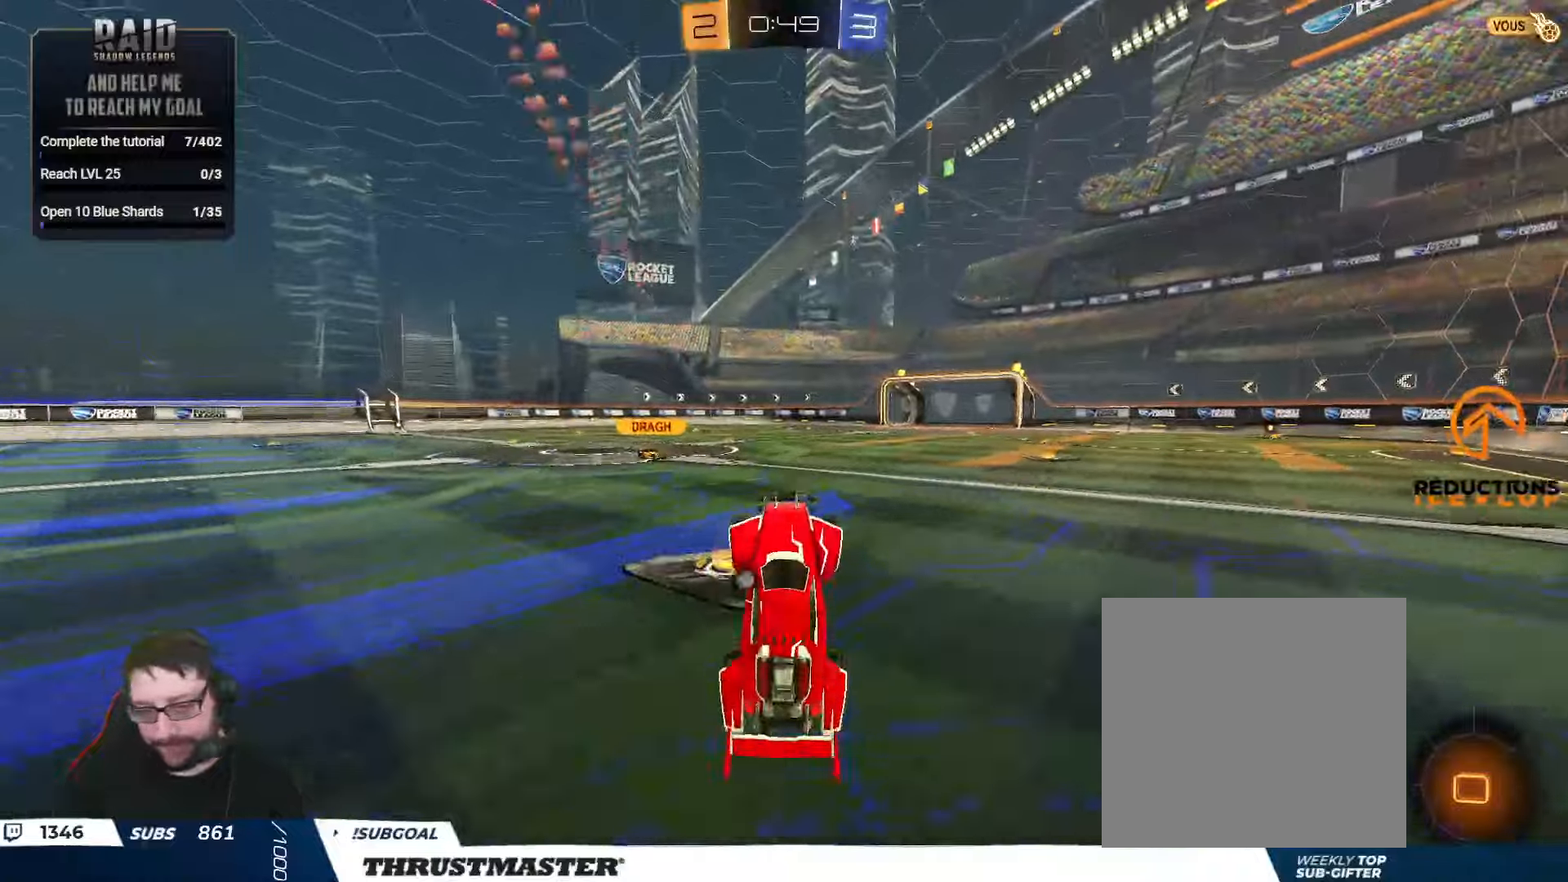
{"buttons": [], "left_stick": "left", "right_stick": "center", "events": [[83, "R2", "down"], [167, "left_stick", "right"], [267, "left_stick", "center"], [317, "left_stick", "left"], [433, "R2", "up"]]}
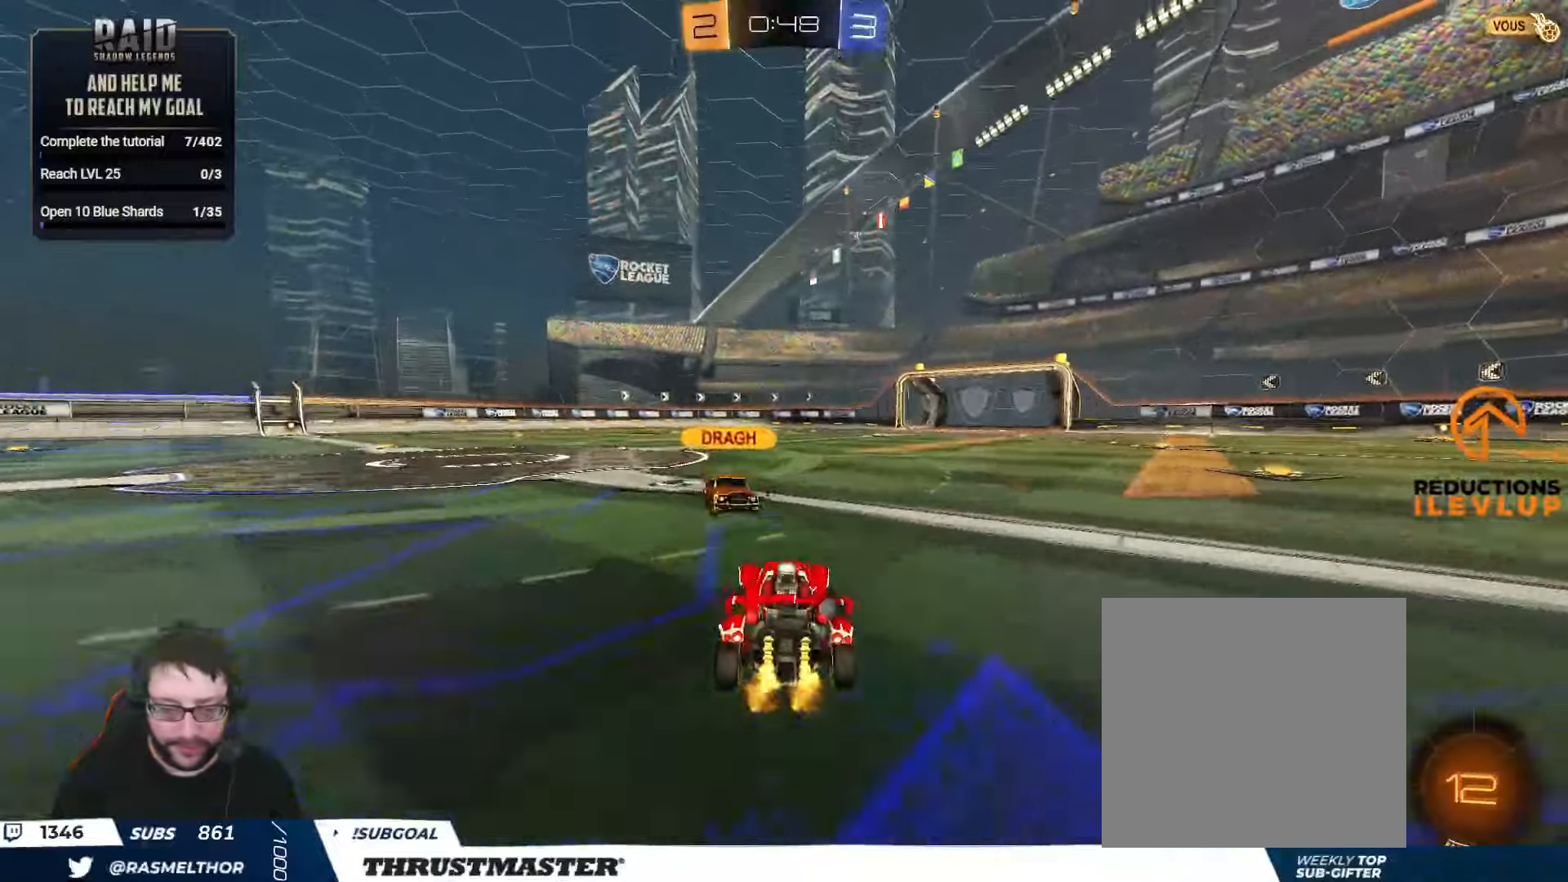
{"buttons": ["R2"], "left_stick": "left", "right_stick": "center", "events": [[133, "R2", "down"], [183, "left_stick", "right"], [350, "left_stick", "up"], [433, "left_stick", "left"]]}
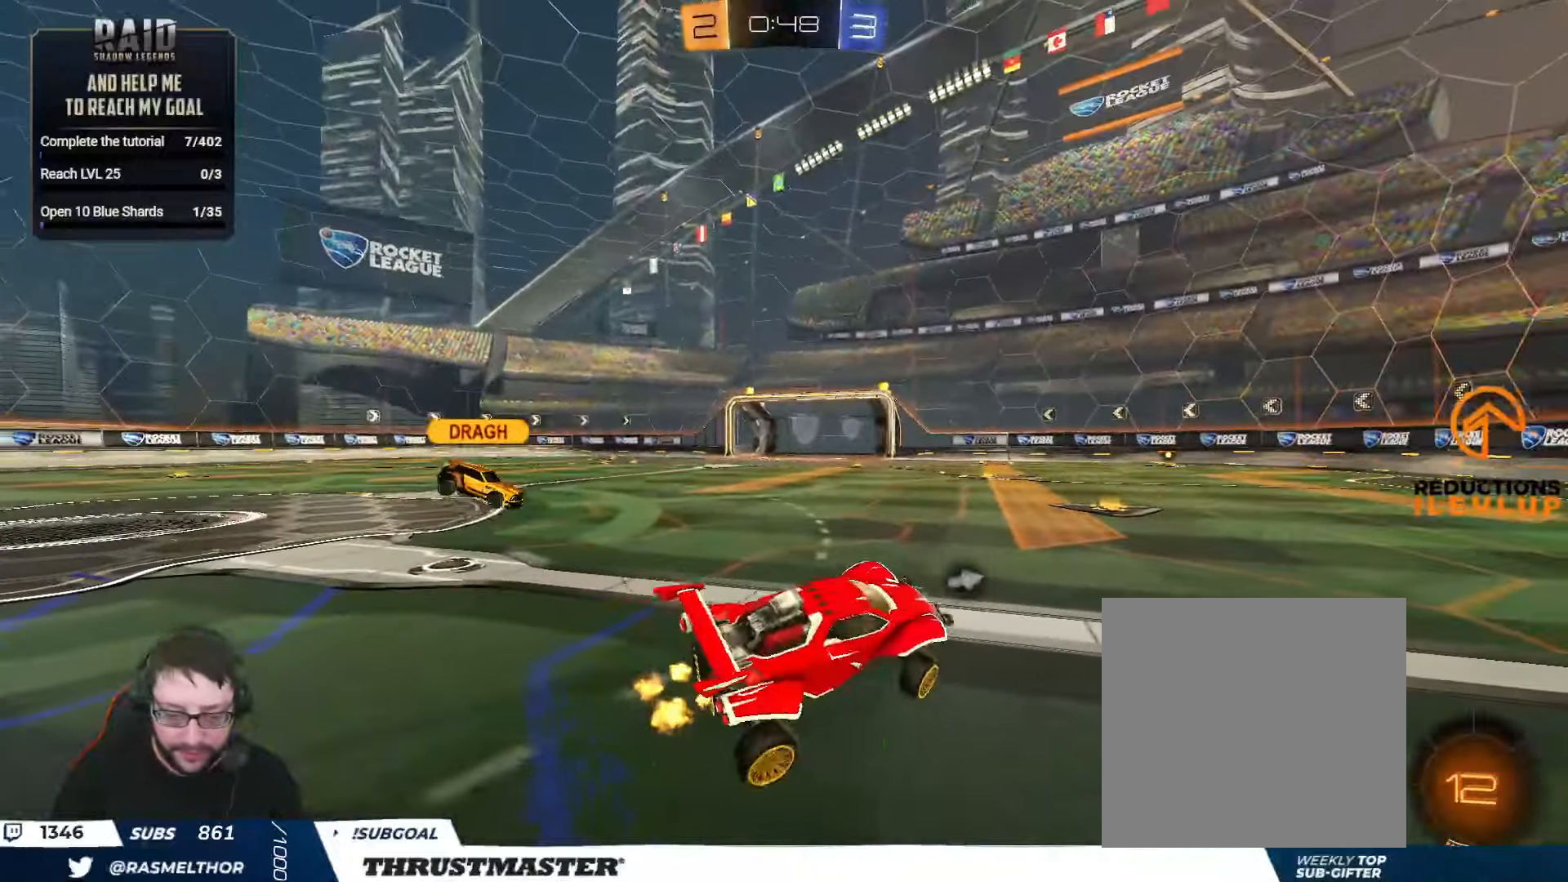
{"buttons": ["R2"], "left_stick": "center", "right_stick": "center", "events": [[67, "B", "down"], [67, "Y", "down"], [83, "left_stick", "down-left"], [217, "left_stick", "left"], [233, "Y", "up"], [317, "left_stick", "center"], [500, "B", "up"]]}
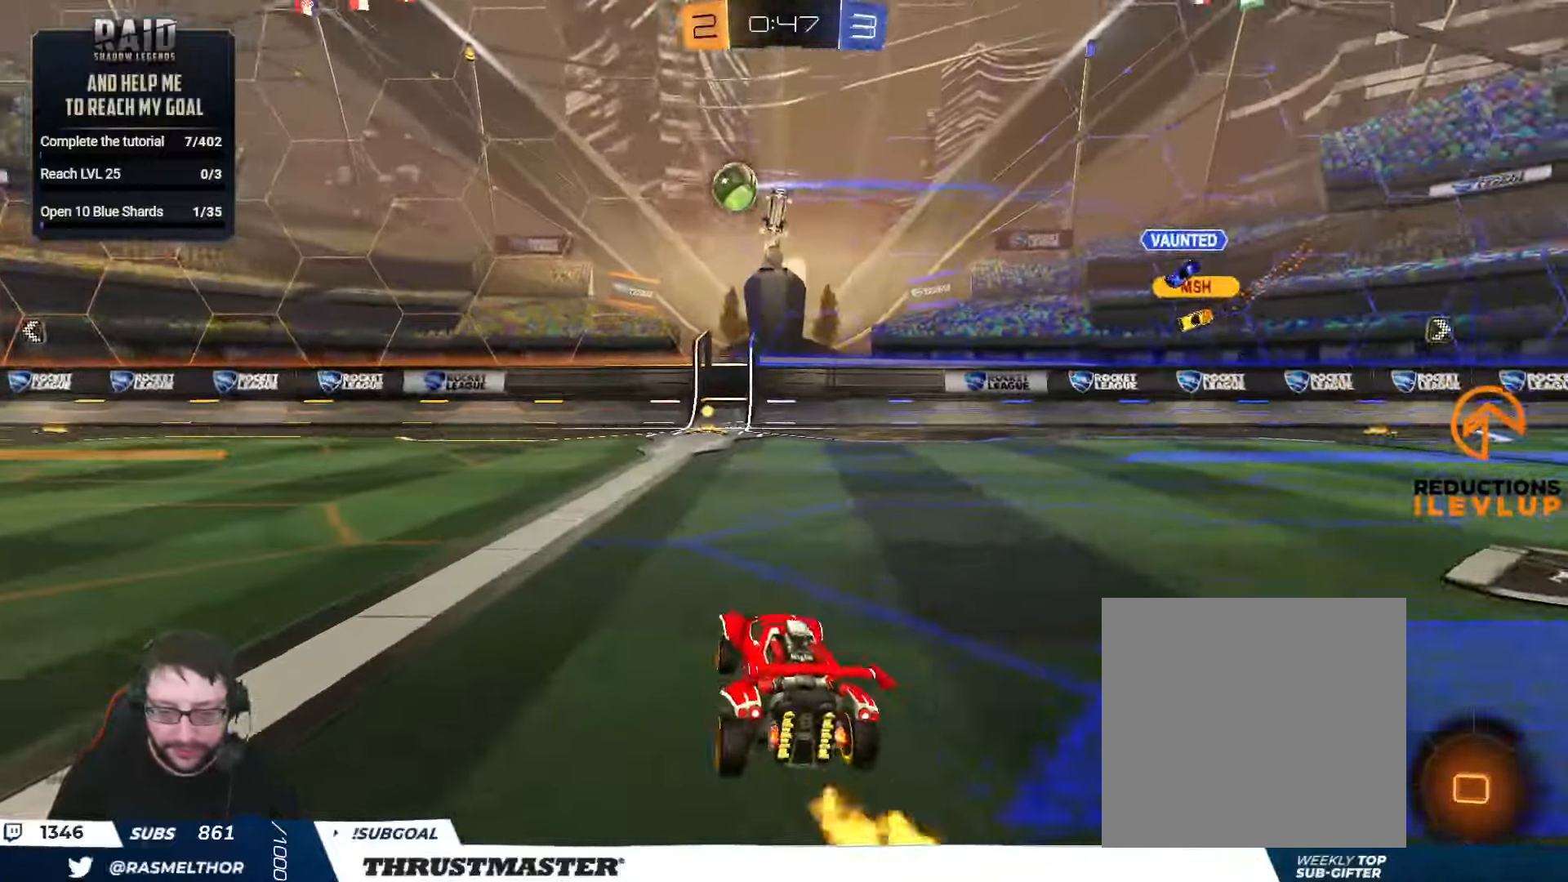
{"buttons": ["R2"], "left_stick": "left", "right_stick": "center", "events": [[50, "left_stick", "left"]]}
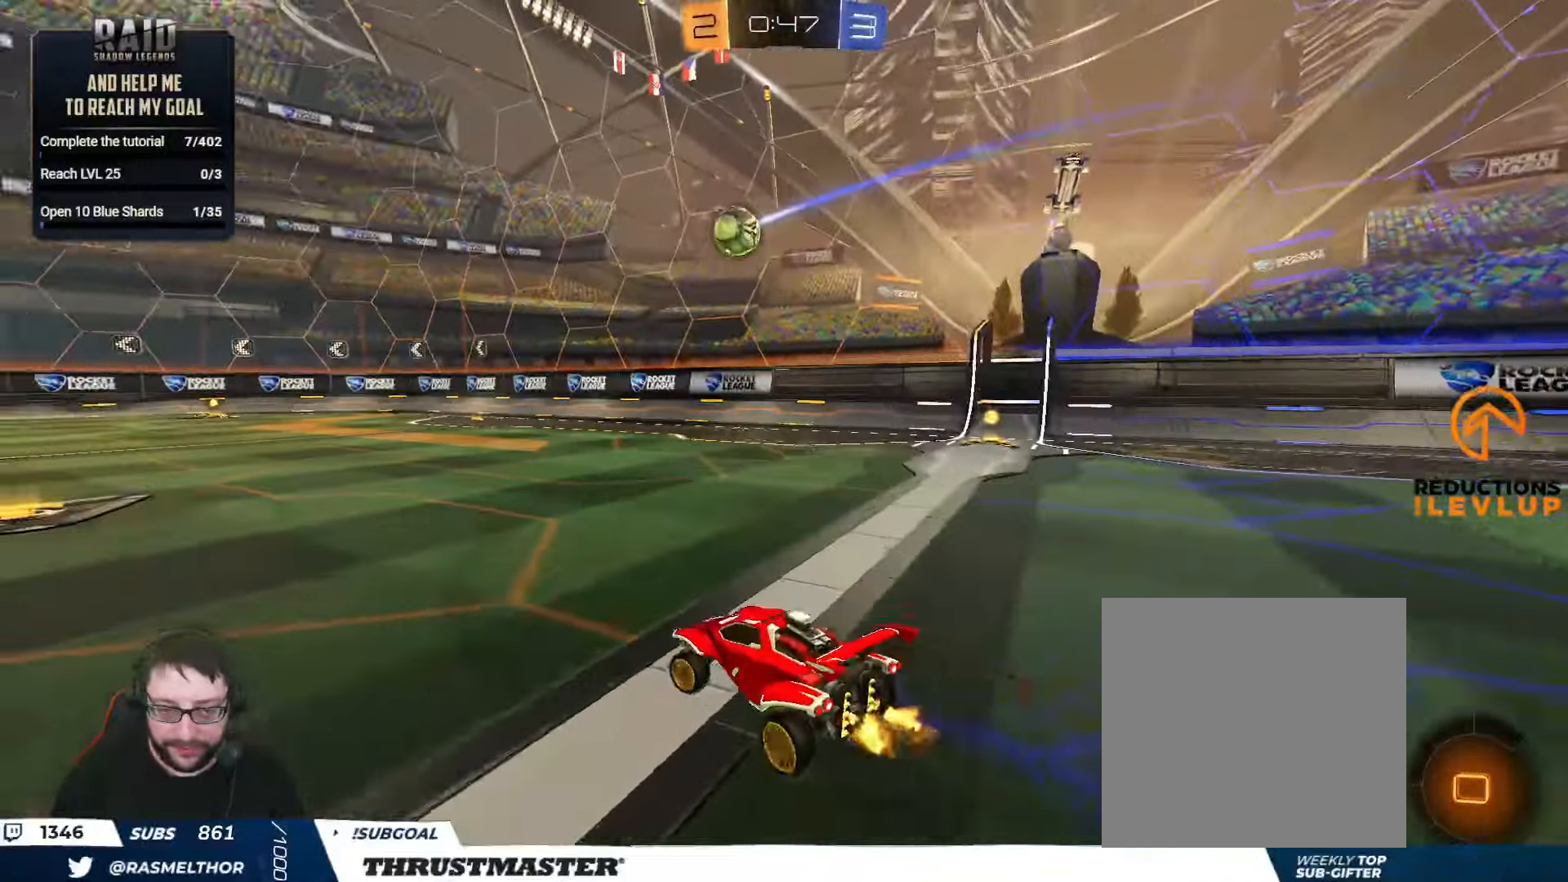
{"buttons": ["R2"], "left_stick": "right", "right_stick": "center", "events": [[50, "Y", "down"], [133, "Y", "up"], [283, "left_stick", "center"], [500, "left_stick", "right"]]}
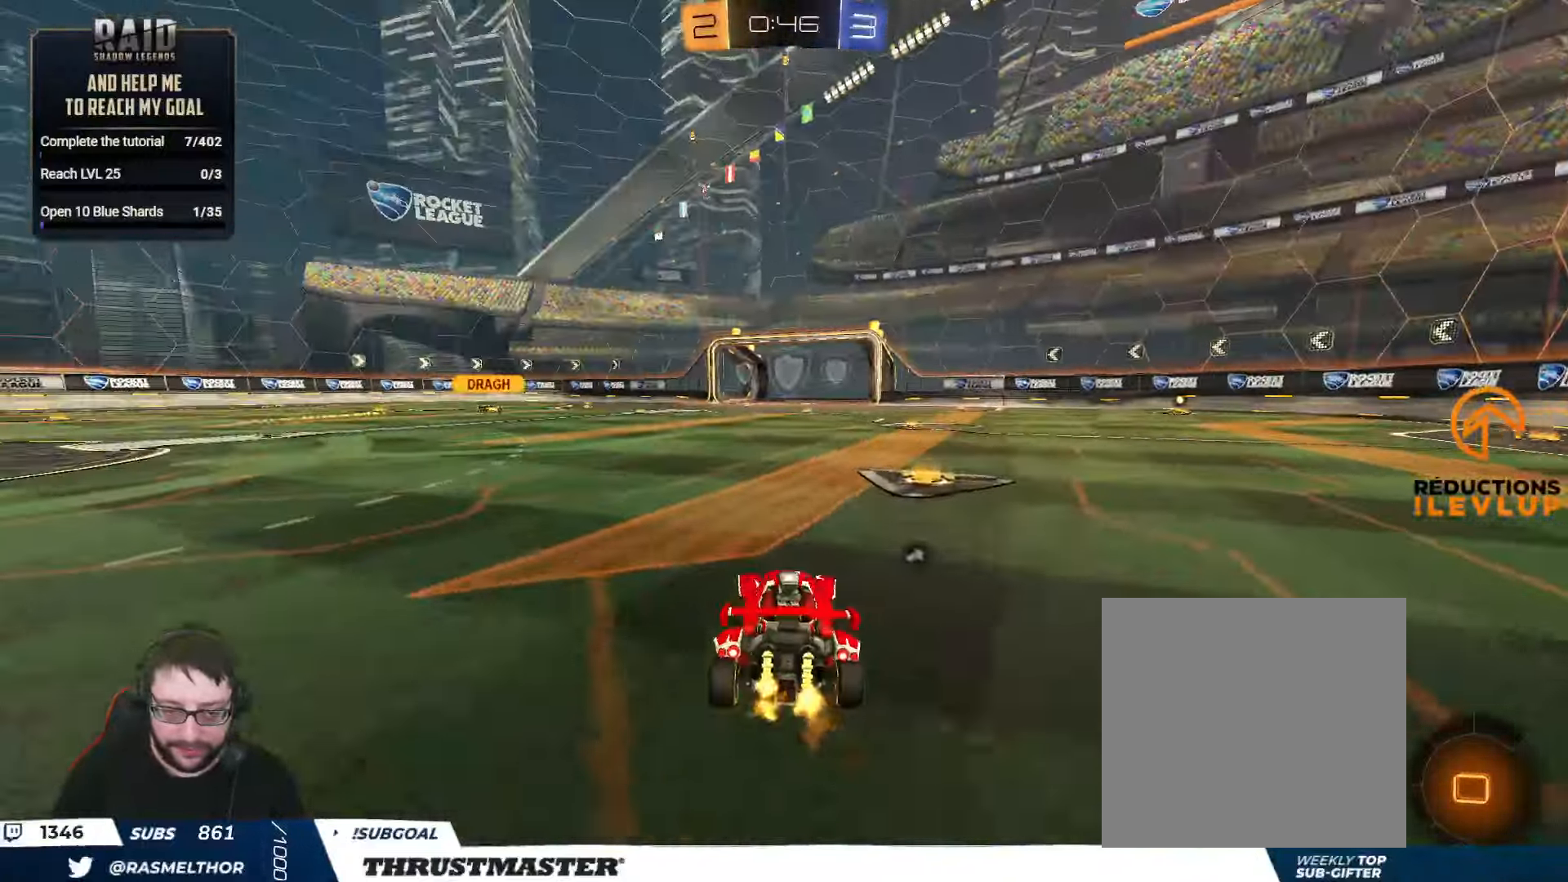
{"buttons": ["A", "B", "L2", "R2"], "left_stick": "up-left", "right_stick": "center", "events": [[83, "left_stick", "center"], [250, "left_stick", "right"], [350, "A", "down"], [367, "B", "down"], [433, "A", "up"], [450, "B", "up"], [450, "L2", "down"], [467, "left_stick", "up-left"], [500, "A", "down"], [500, "B", "down"]]}
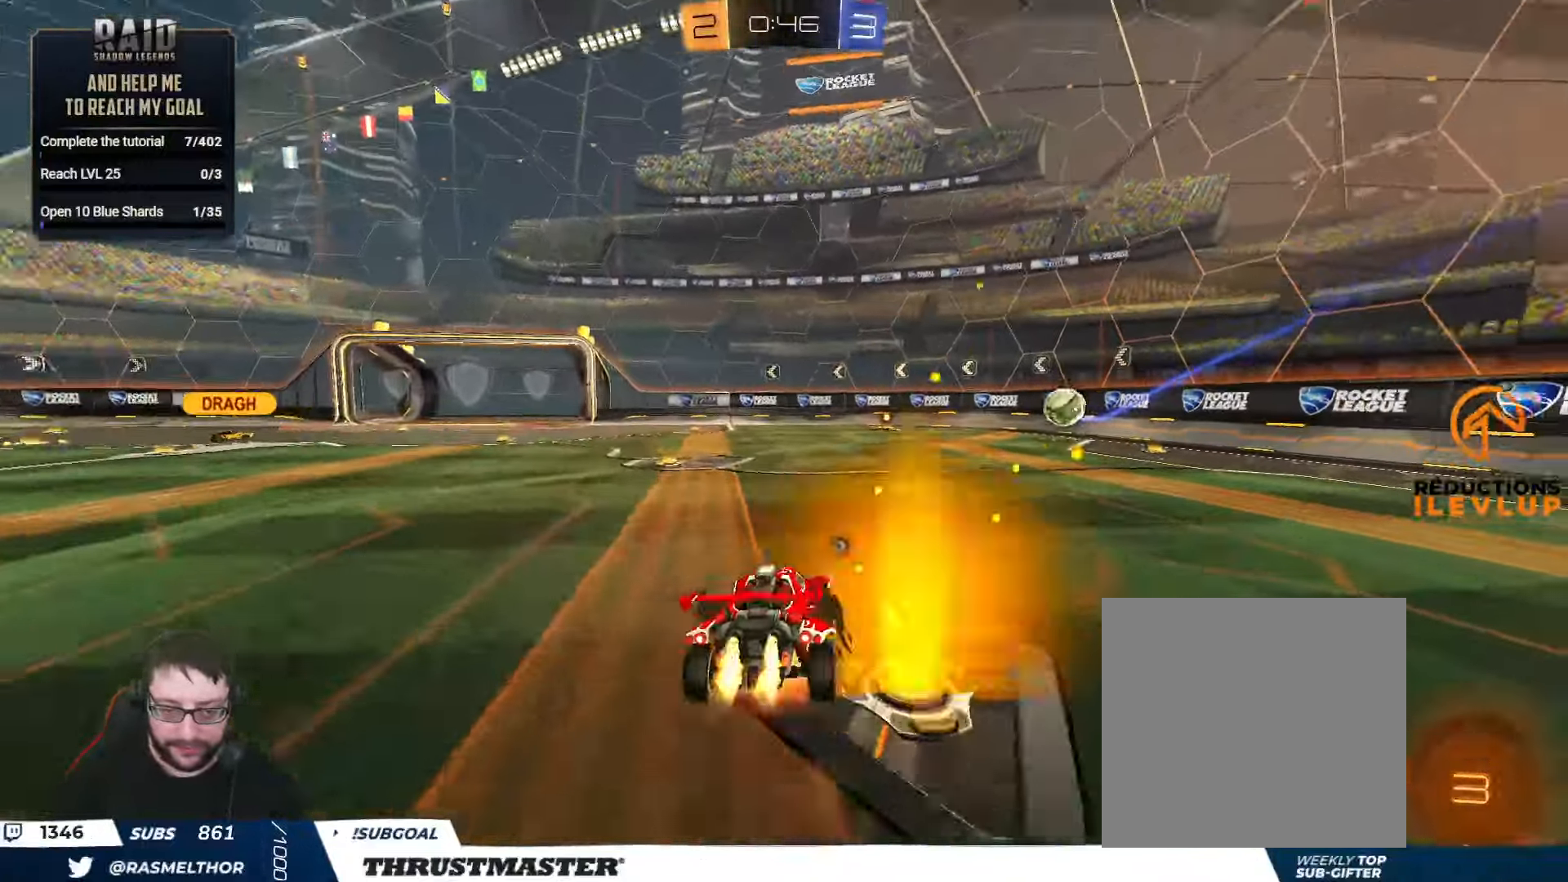
{"buttons": ["L2"], "left_stick": "down-left", "right_stick": "center", "events": [[67, "A", "up"], [83, "B", "up"], [100, "left_stick", "down"], [200, "Y", "down"], [250, "left_stick", "down-left"], [267, "Y", "up"], [350, "R2", "up"]]}
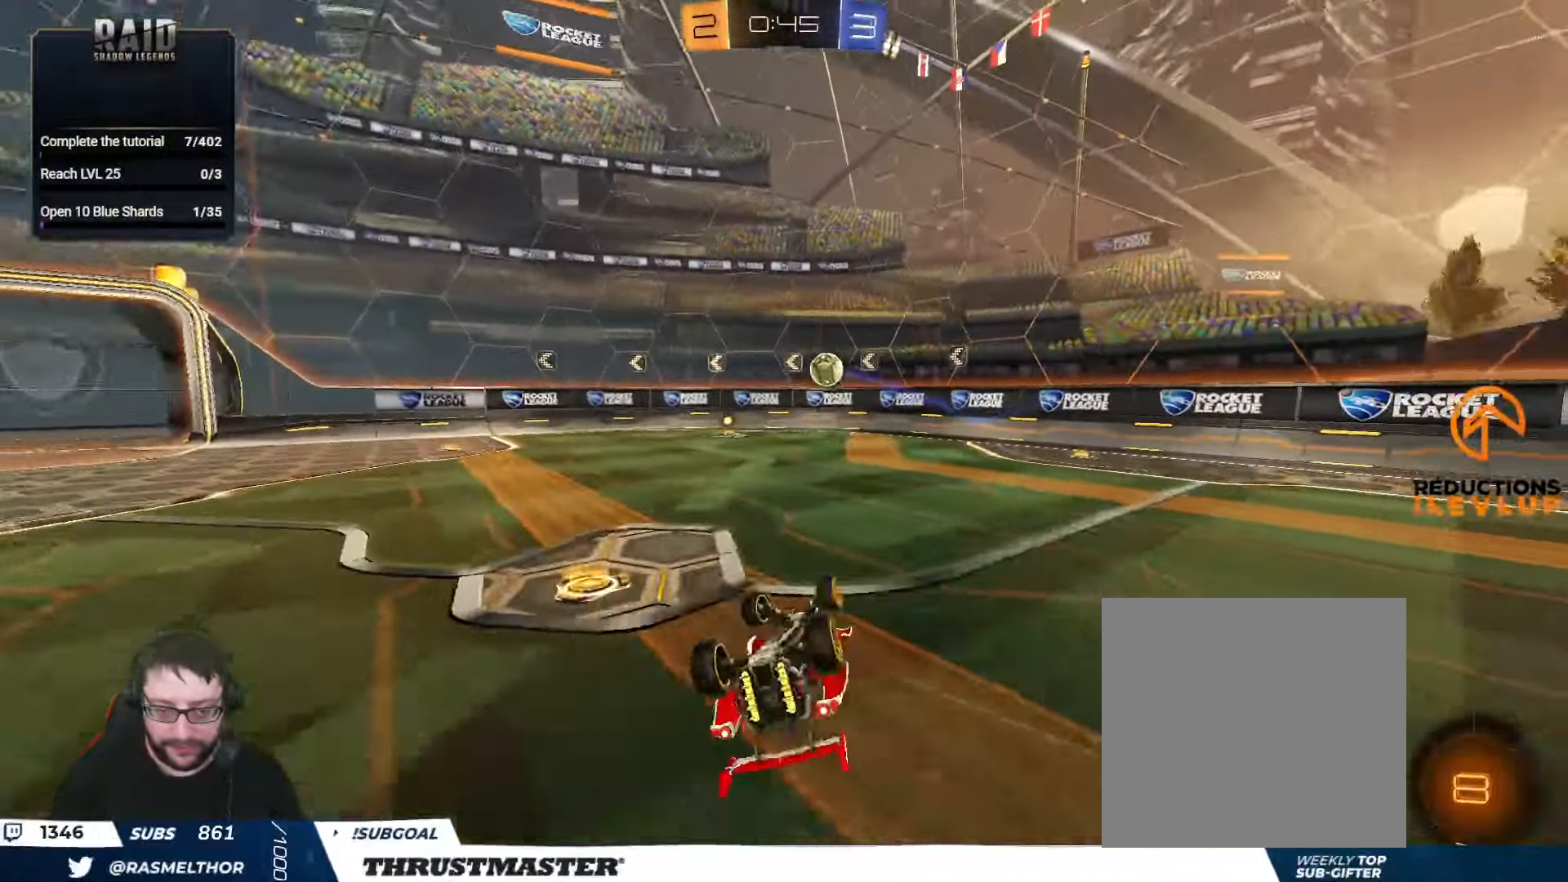
{"buttons": [], "left_stick": "left", "right_stick": "center", "events": [[50, "left_stick", "left"], [67, "R2", "down"], [100, "Y", "down"], [167, "Y", "up"], [300, "L2", "up"], [317, "left_stick", "center"], [333, "R2", "up"], [383, "left_stick", "left"]]}
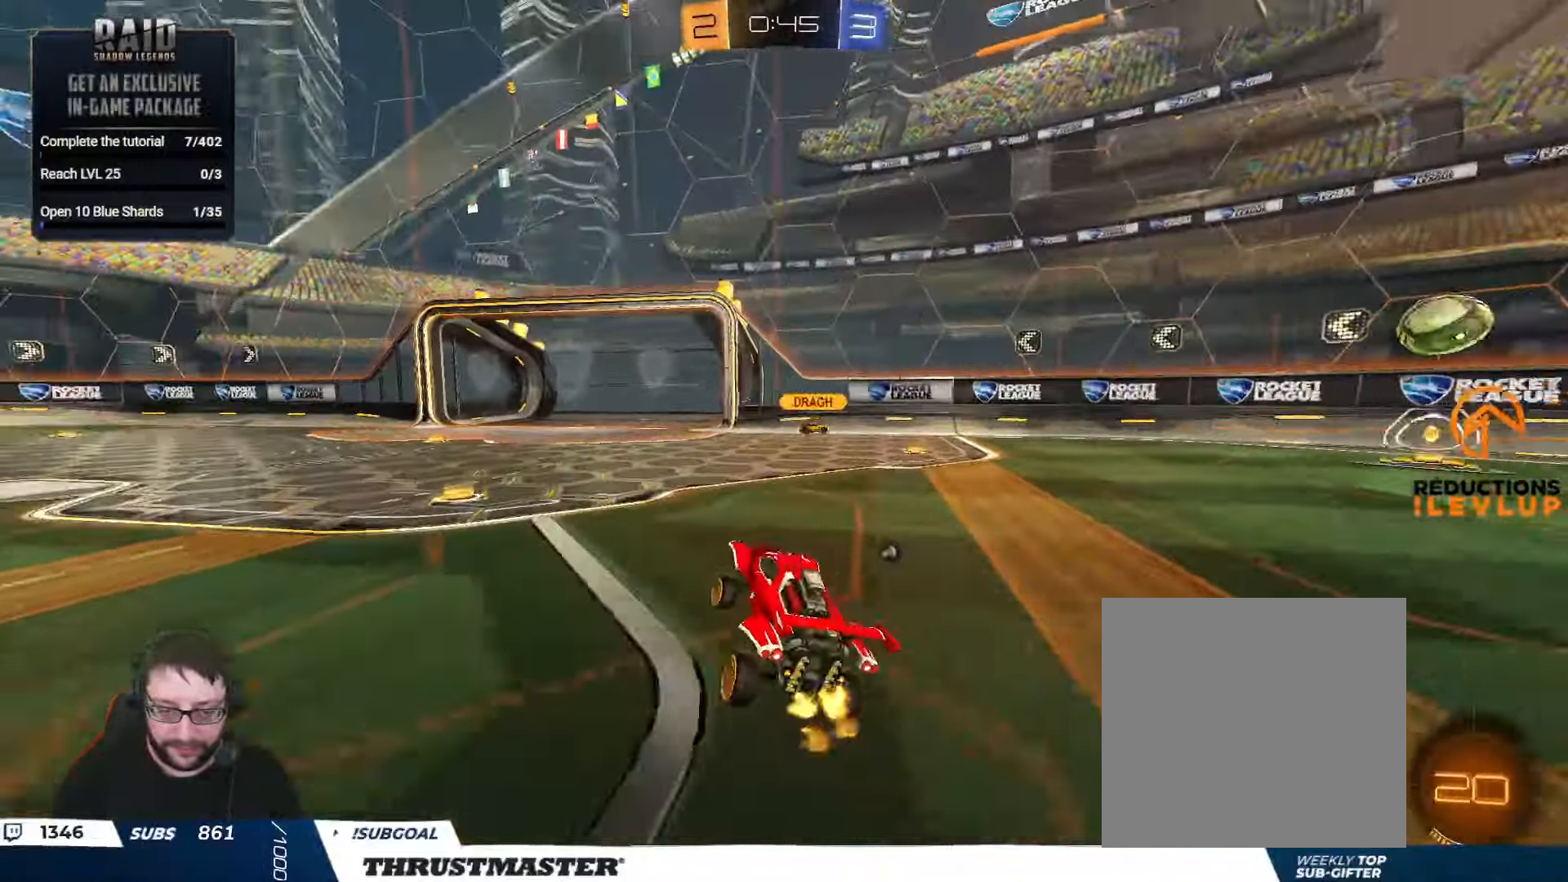
{"buttons": ["R2"], "left_stick": "center", "right_stick": "center", "events": [[33, "R2", "down"], [450, "left_stick", "center"]]}
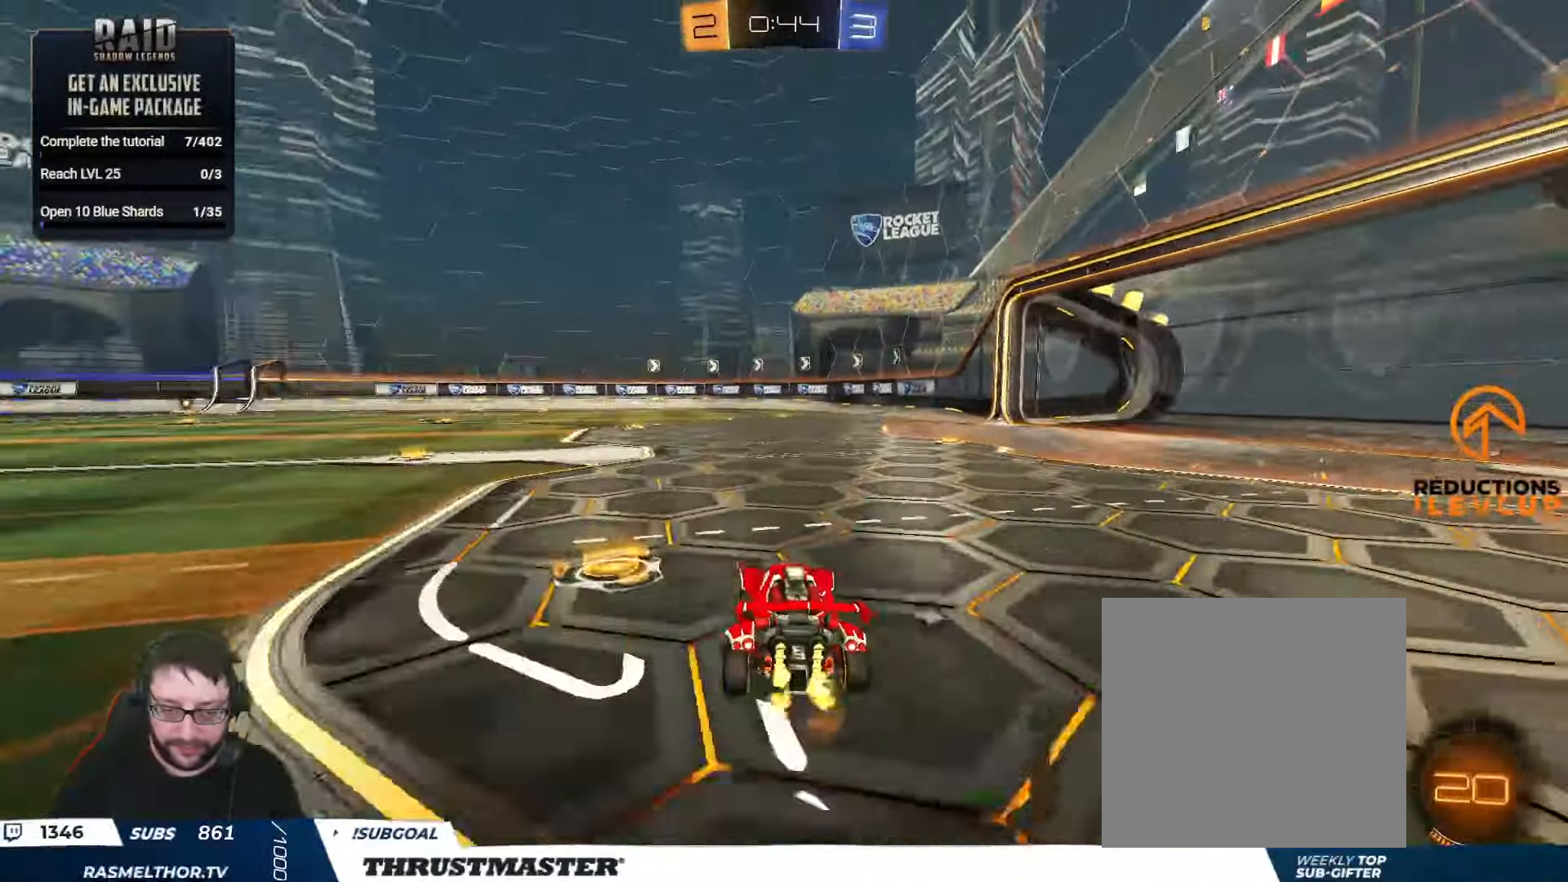
{"buttons": ["R2"], "left_stick": "right", "right_stick": "center", "events": [[33, "left_stick", "right"], [200, "Y", "down"], [233, "left_stick", "center"], [283, "Y", "up"], [484, "left_stick", "right"]]}
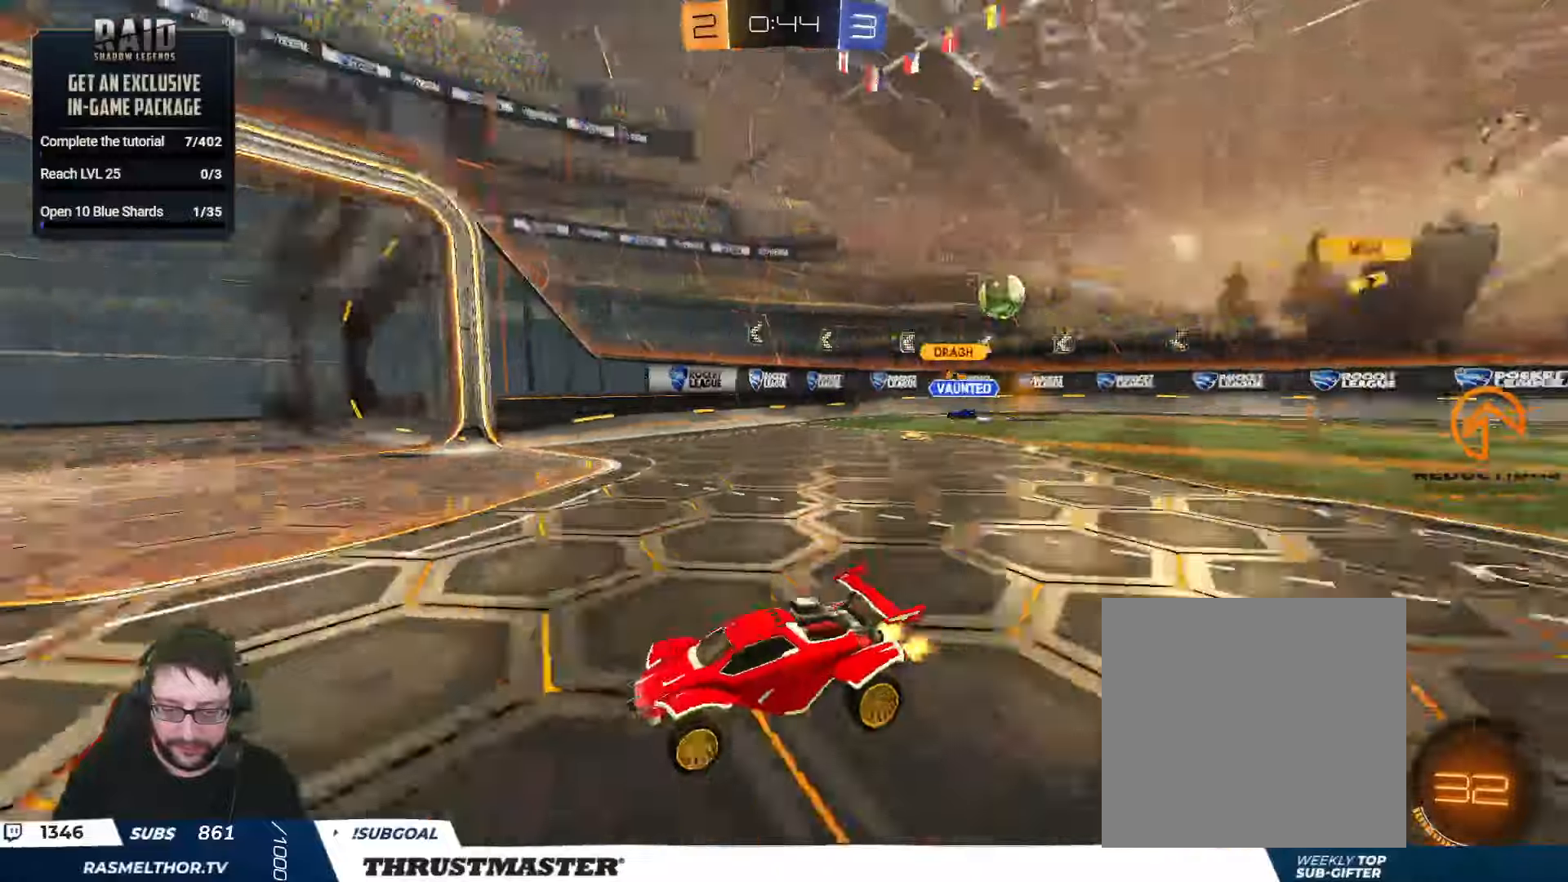
{"buttons": ["R2"], "left_stick": "right", "right_stick": "center", "events": [[250, "L2", "down"], [400, "L2", "up"]]}
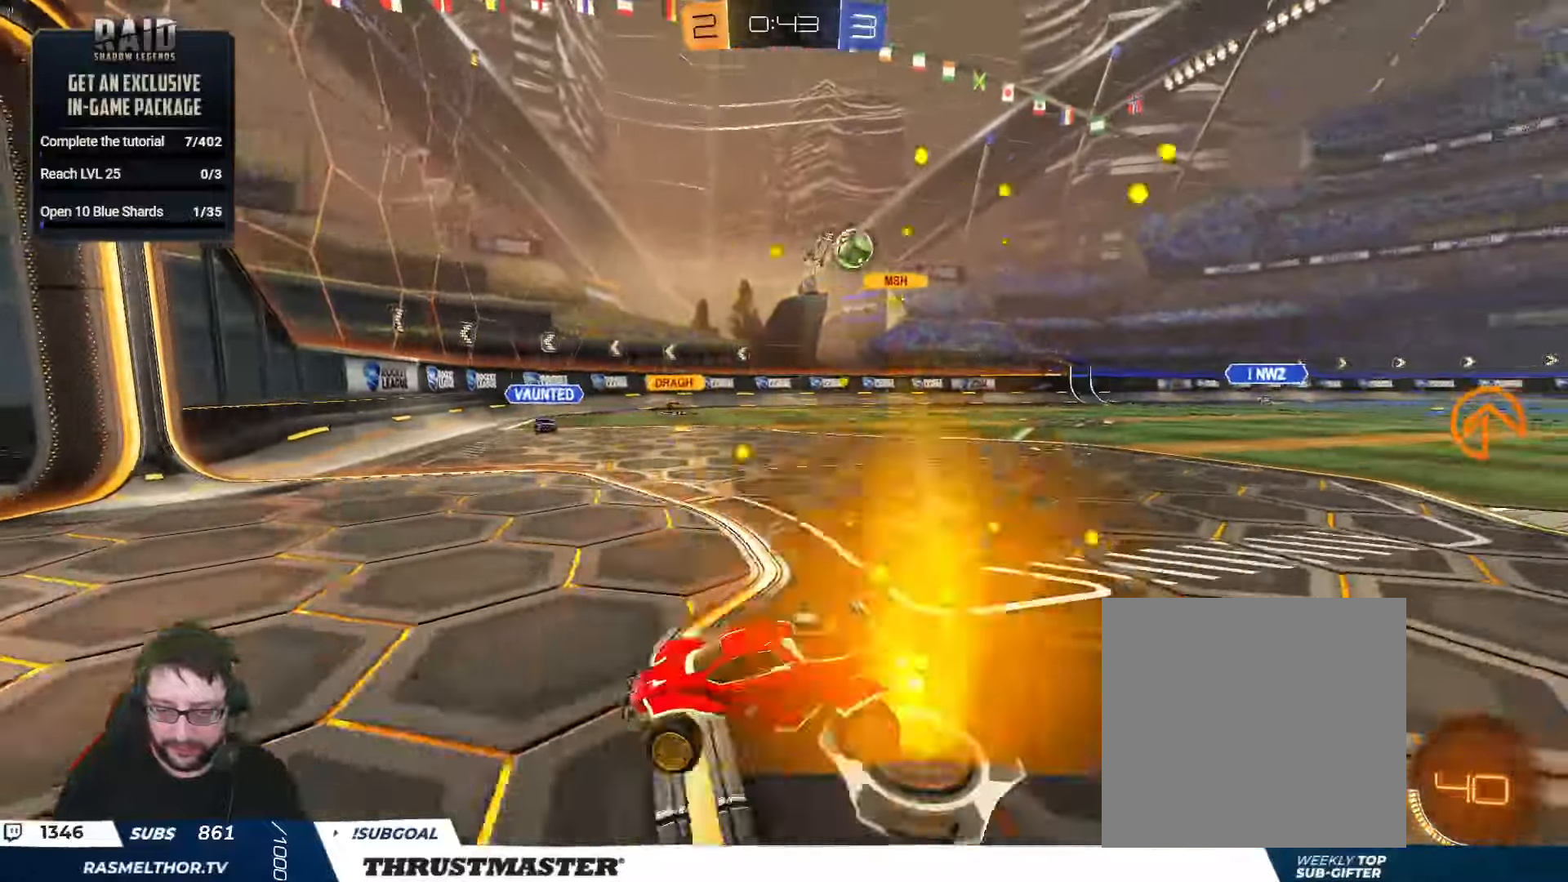
{"buttons": [], "left_stick": "down", "right_stick": "center", "events": [[50, "L2", "down"], [317, "R2", "up"], [367, "left_stick", "down"], [434, "L2", "up"]]}
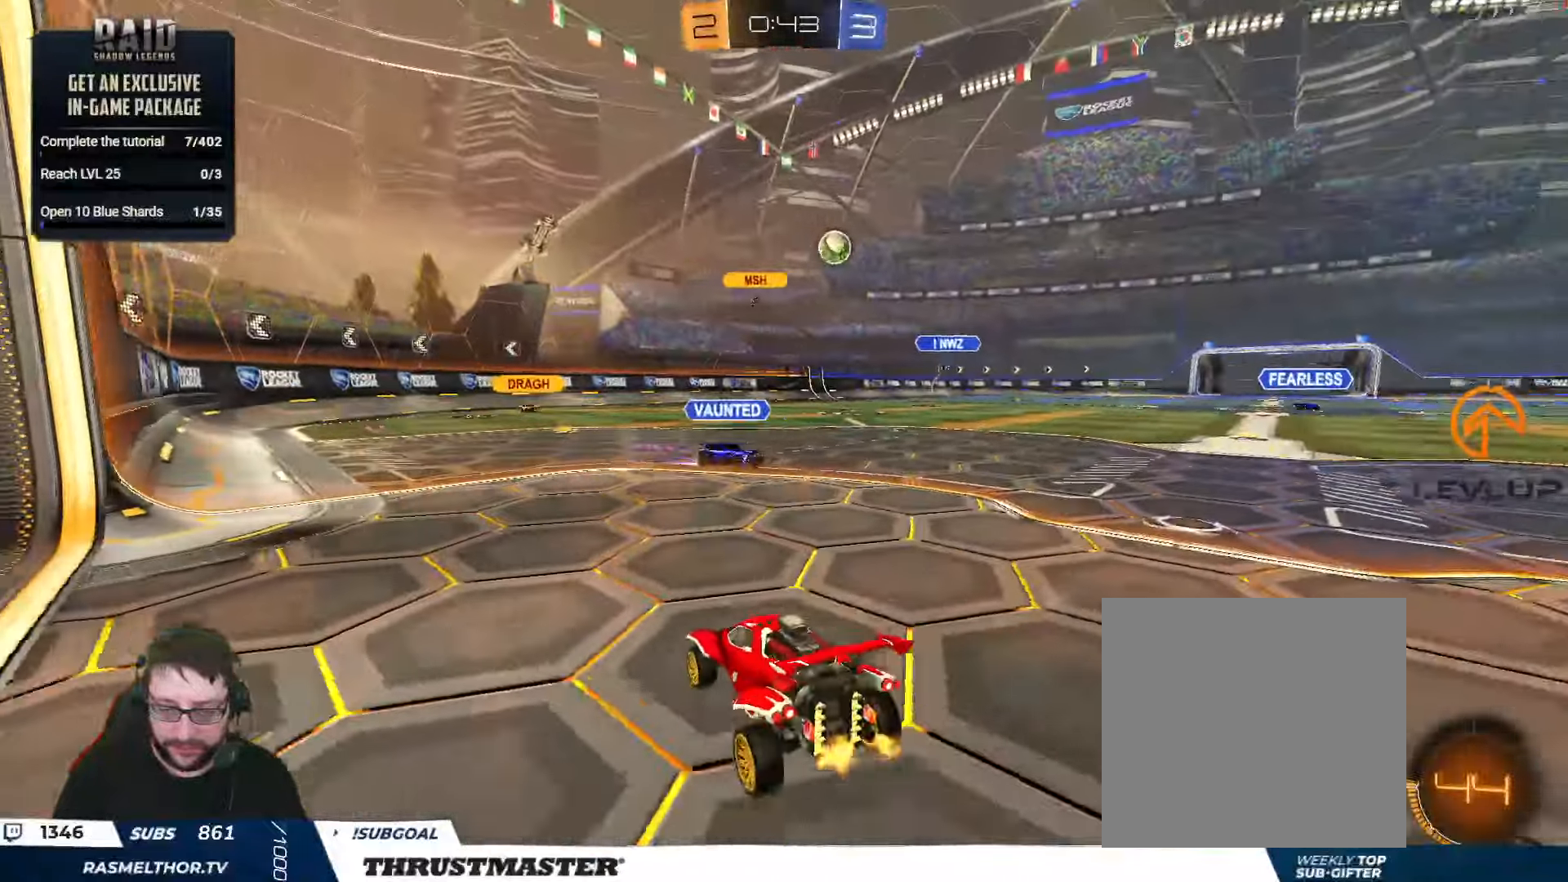
{"buttons": [], "left_stick": "down", "right_stick": "center", "events": []}
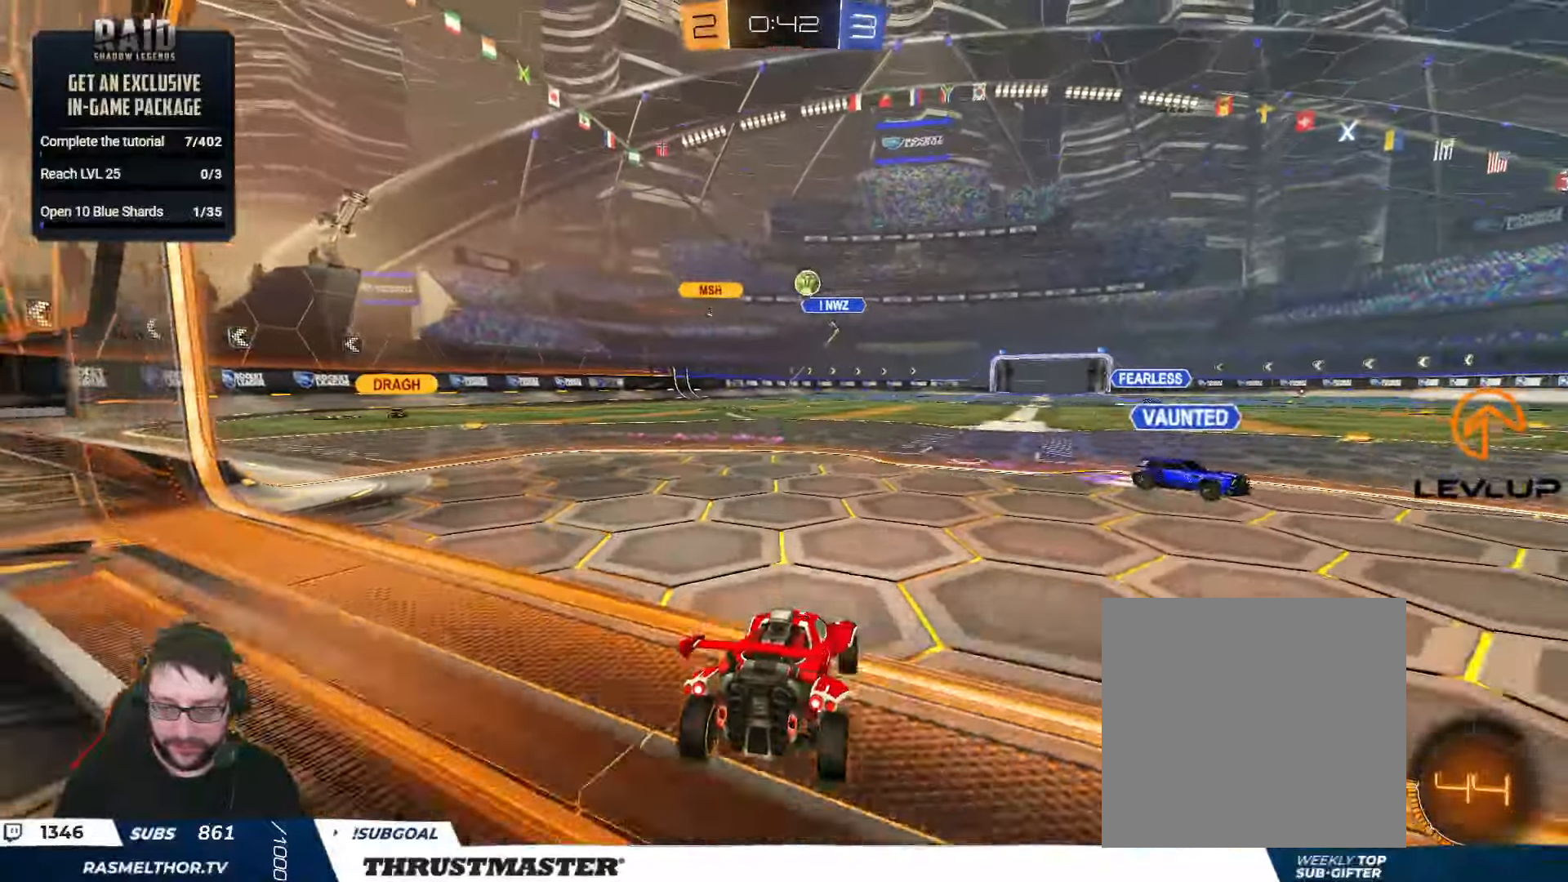
{"buttons": ["R2"], "left_stick": "up-left", "right_stick": "center", "events": [[167, "left_stick", "center"], [250, "R2", "down"], [434, "left_stick", "up-left"]]}
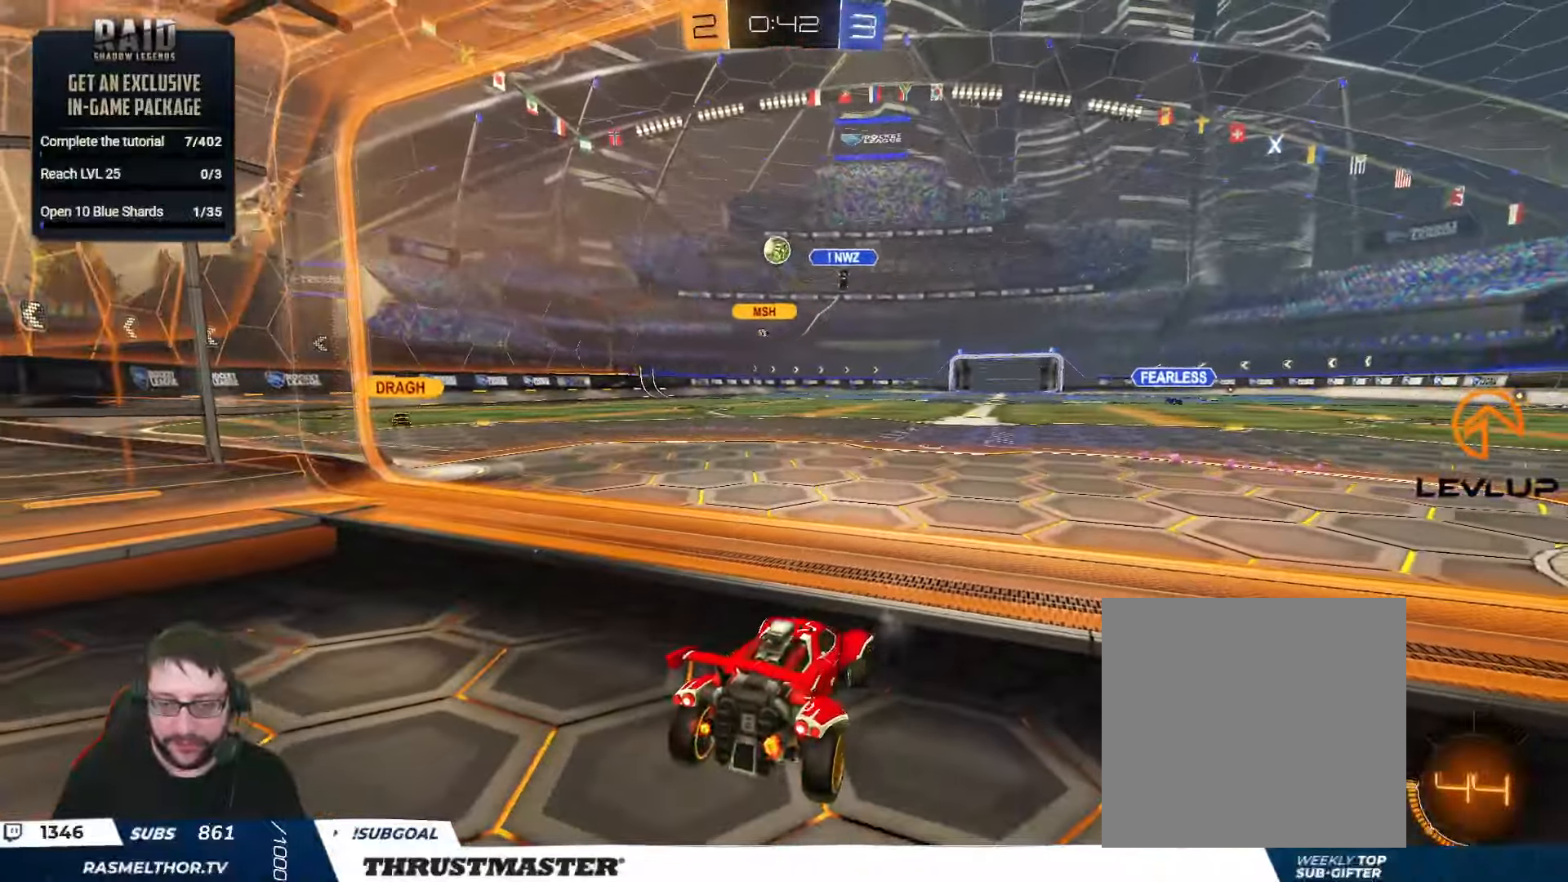
{"buttons": ["R2"], "left_stick": "center", "right_stick": "center", "events": [[334, "A", "down"], [334, "left_stick", "down"], [367, "B", "down"], [467, "A", "up"], [484, "B", "up"], [484, "left_stick", "center"]]}
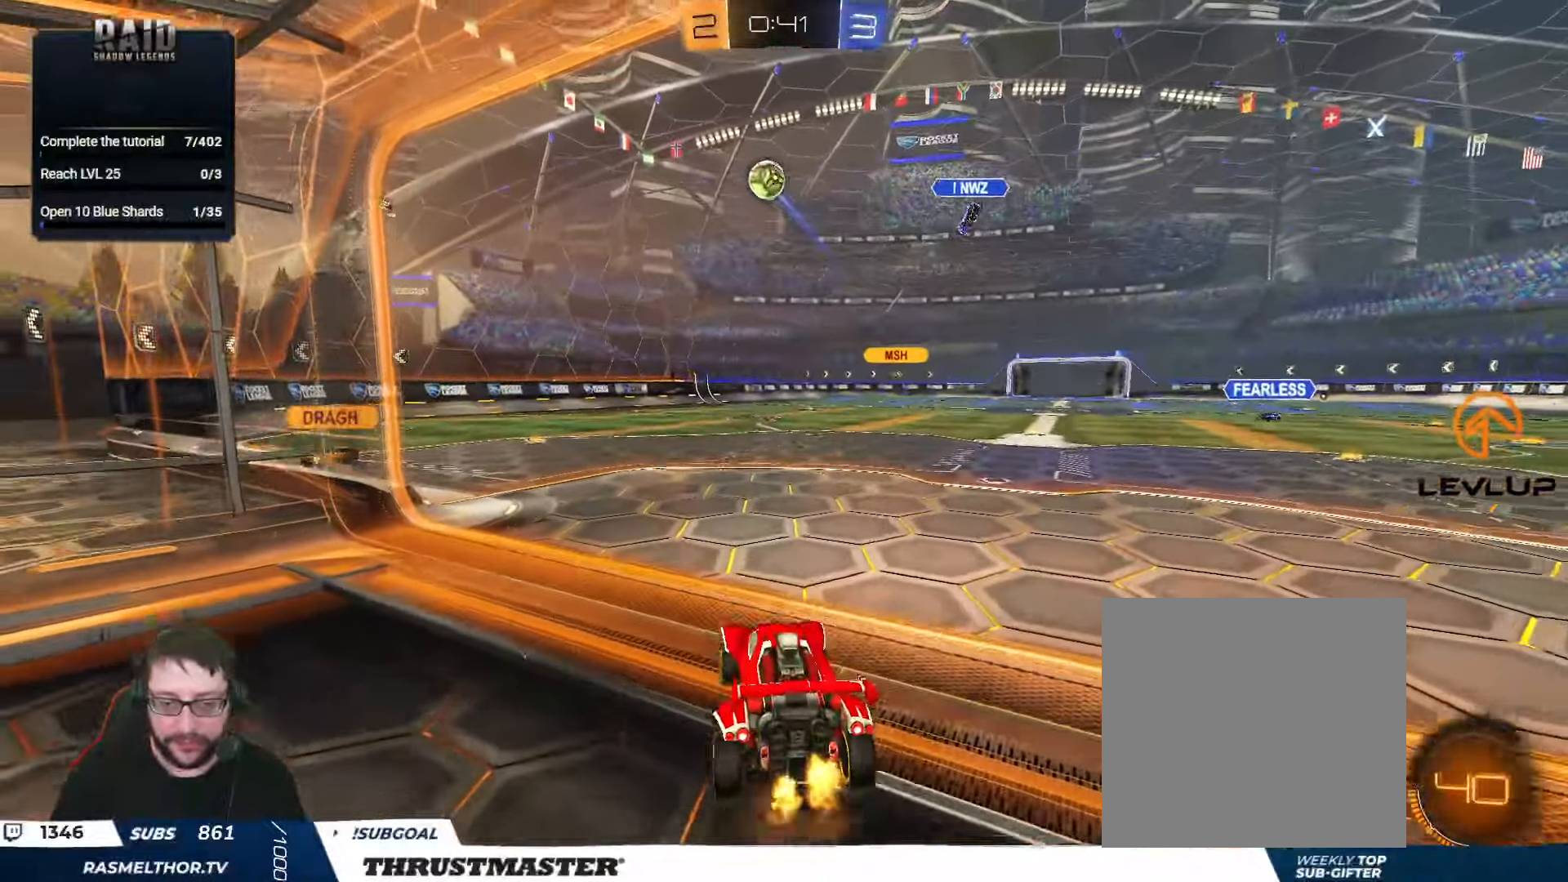
{"buttons": ["B", "R2"], "left_stick": "up", "right_stick": "center", "events": [[34, "A", "down"], [67, "left_stick", "down"], [100, "A", "up"], [167, "left_stick", "down-right"], [200, "B", "down"], [317, "left_stick", "up"]]}
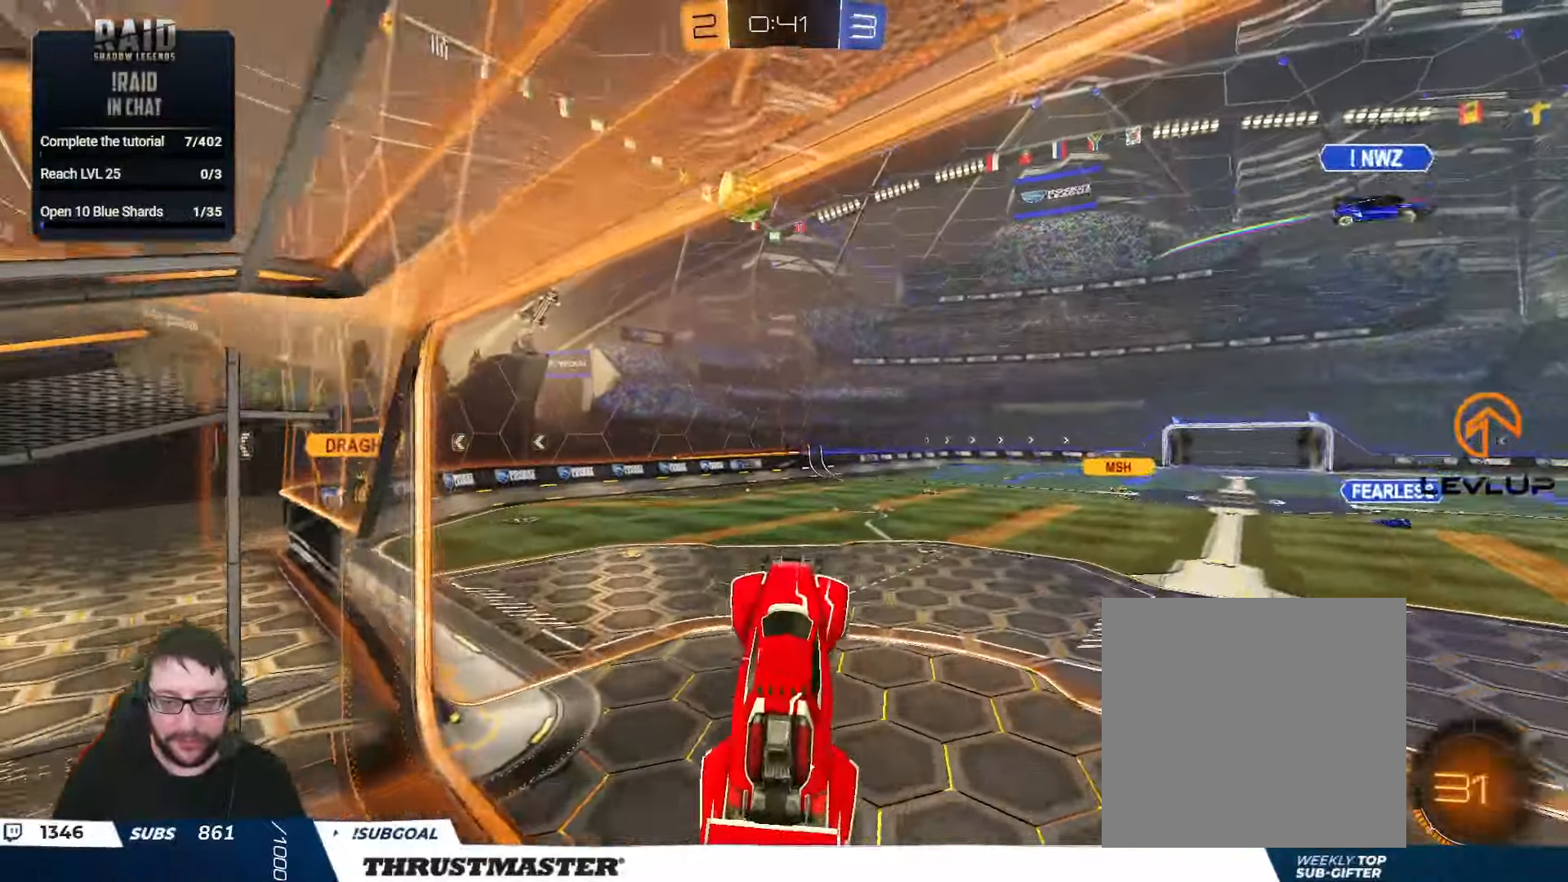
{"buttons": [], "left_stick": "up", "right_stick": "center", "events": [[34, "left_stick", "center"], [117, "B", "up"], [300, "B", "down"], [367, "B", "up"], [484, "left_stick", "up"], [500, "R2", "up"]]}